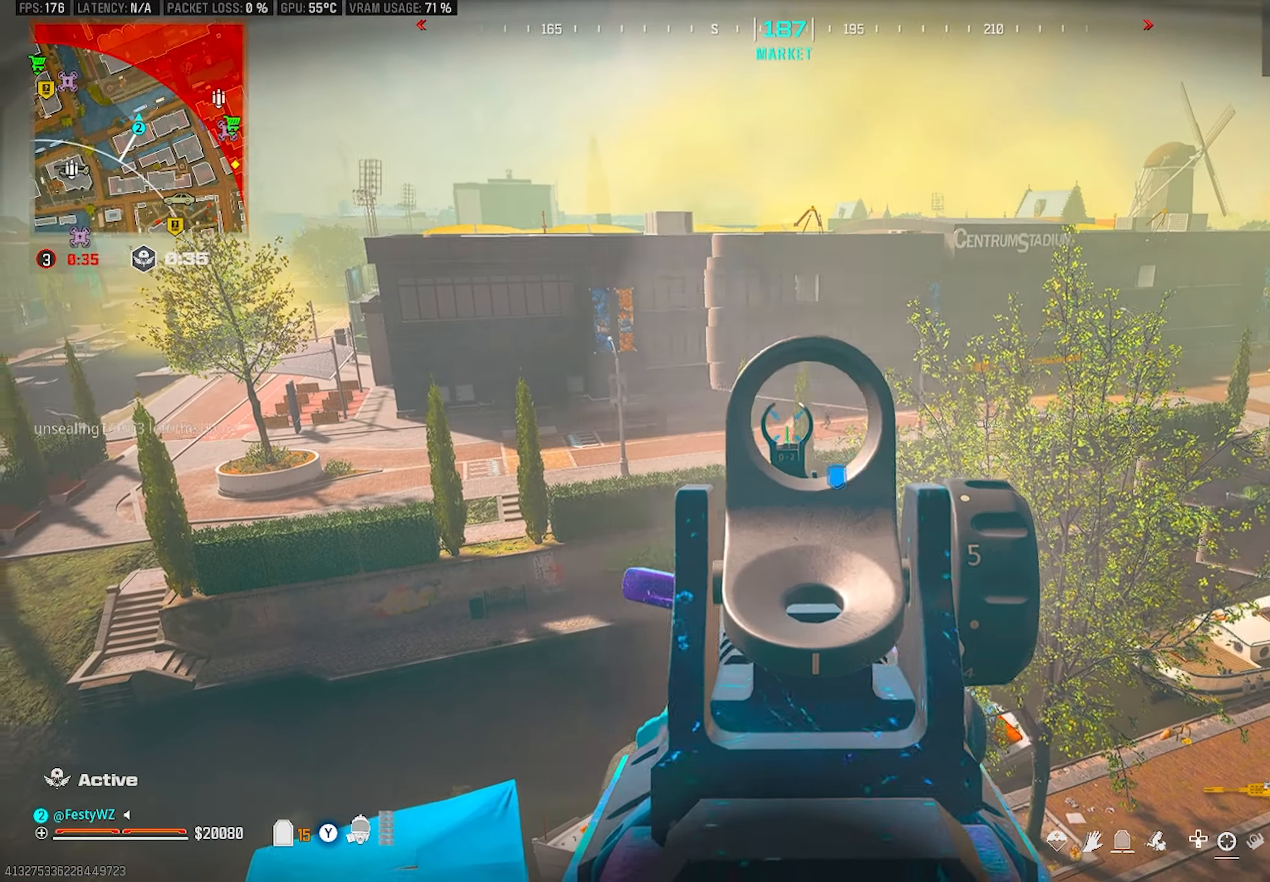
Gameplay with a controller (PlayStation layout); each line is a JSON object with the inputs held at the frame after it. "events" lists button and stick changes between this image and that frame as [ms after this image, input, new state], when the widget could be followed in between. Not read: R3.
{"buttons": [], "left_stick": "down-right", "right_stick": "right", "events": [[17, "right_stick", "center"], [384, "left_stick", "right"], [384, "right_stick", "right"], [434, "left_stick", "down-right"], [467, "L2", "up"], [500, "R2", "up"]]}
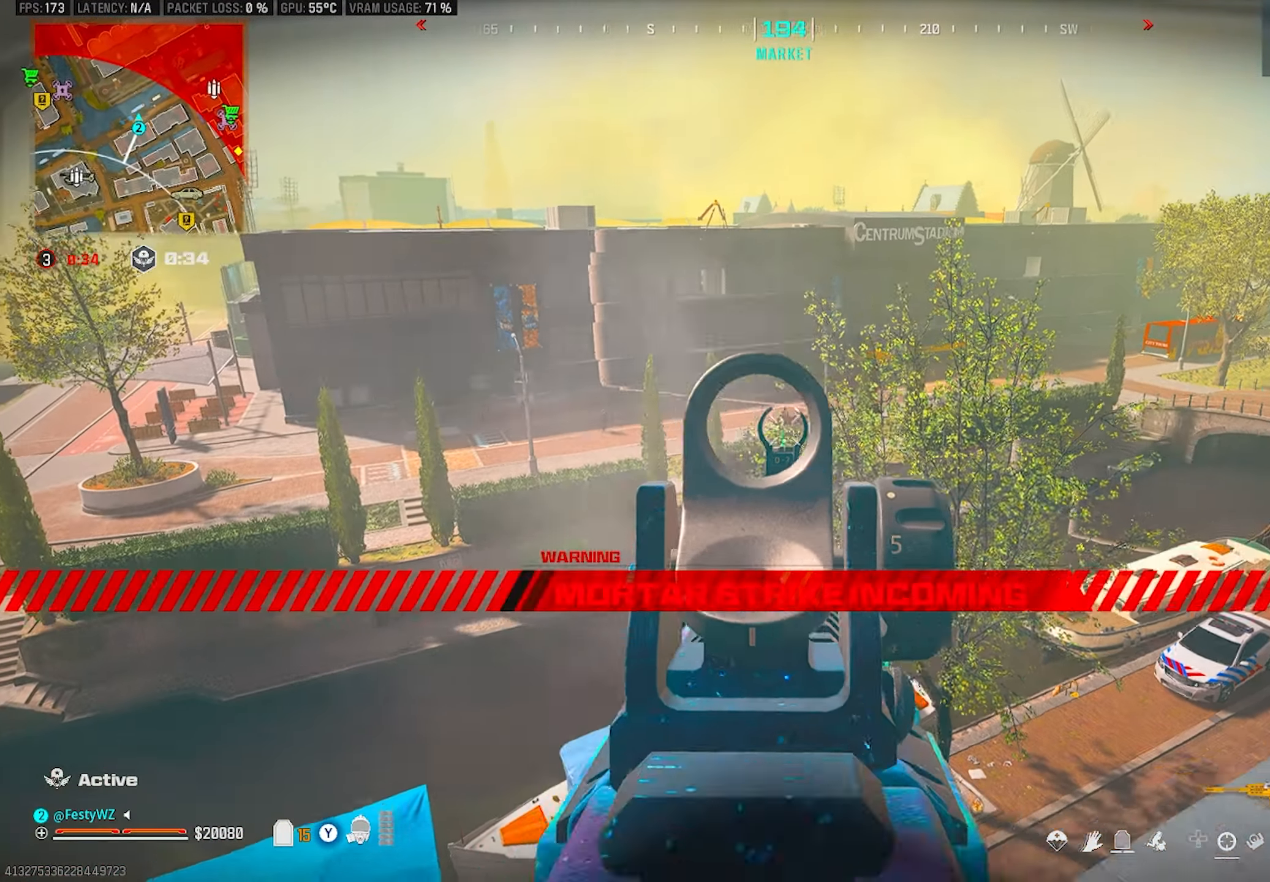
{"buttons": [], "left_stick": "up-right", "right_stick": "center", "events": [[217, "left_stick", "up-right"], [317, "right_stick", "center"]]}
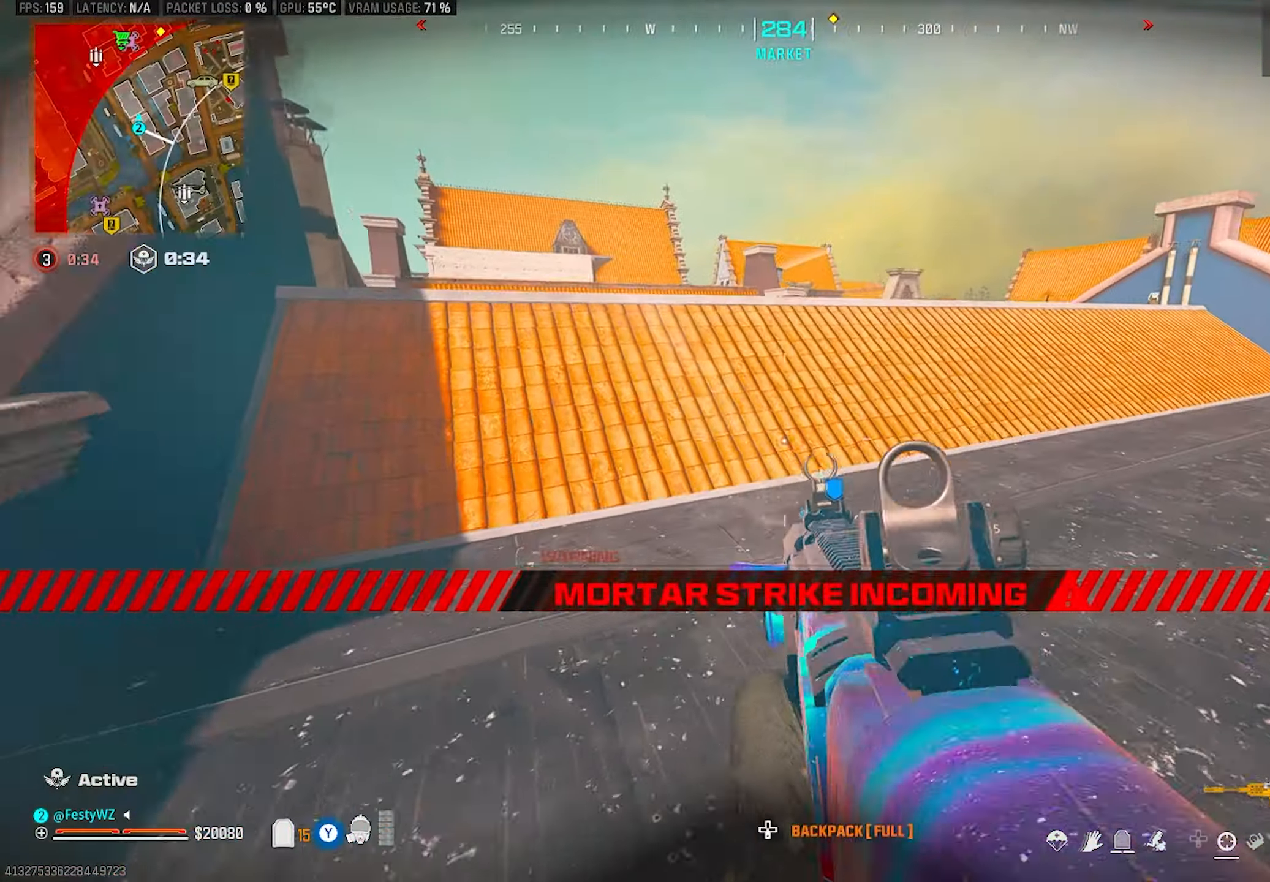
{"buttons": [], "left_stick": "up-right", "right_stick": "right", "events": [[250, "left_stick", "right"], [350, "right_stick", "right"], [400, "left_stick", "up-right"]]}
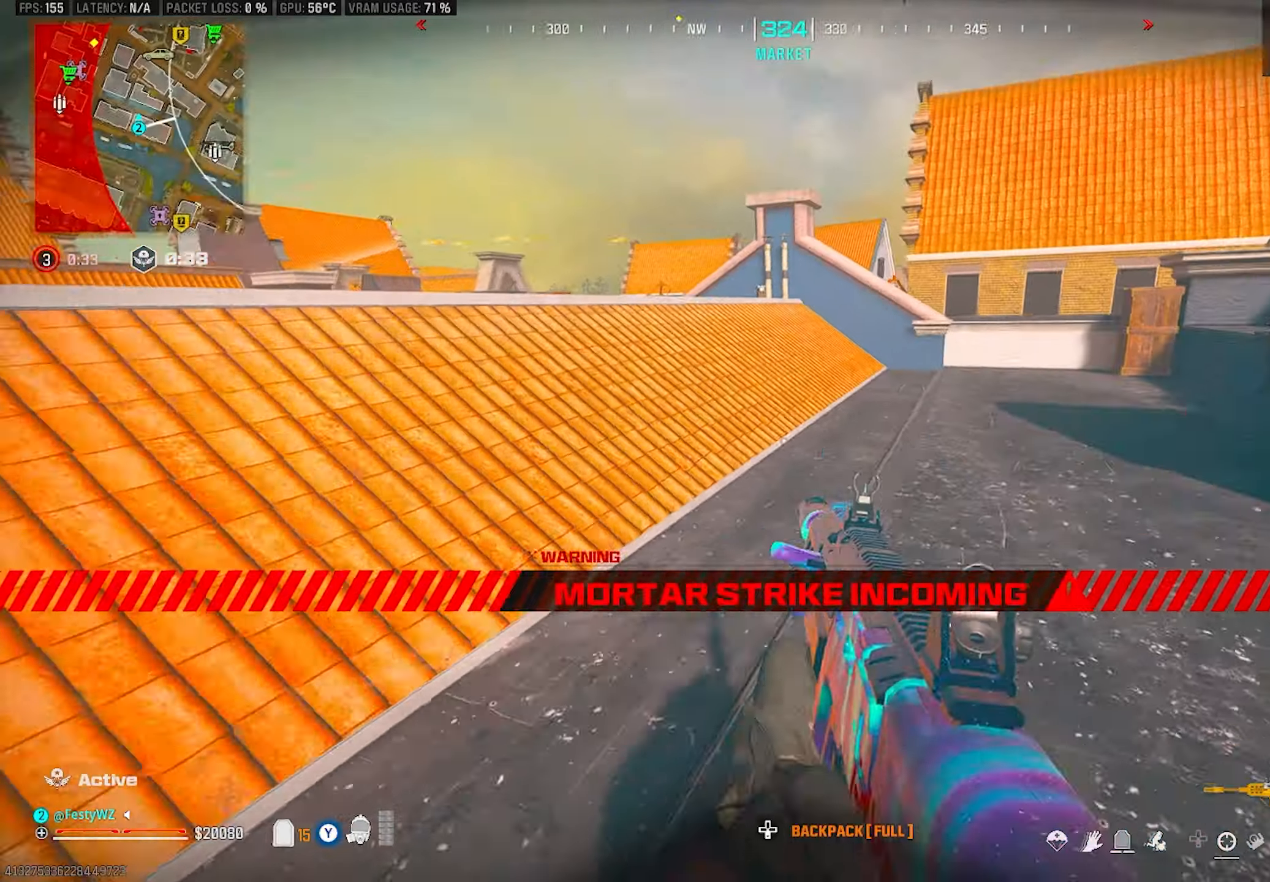
{"buttons": [], "left_stick": "right", "right_stick": "center", "events": [[16, "right_stick", "center"], [100, "CIRCLE", "down"], [183, "CIRCLE", "up"], [266, "right_stick", "up-left"], [333, "CROSS", "down"], [400, "right_stick", "center"], [450, "CROSS", "up"], [466, "left_stick", "right"]]}
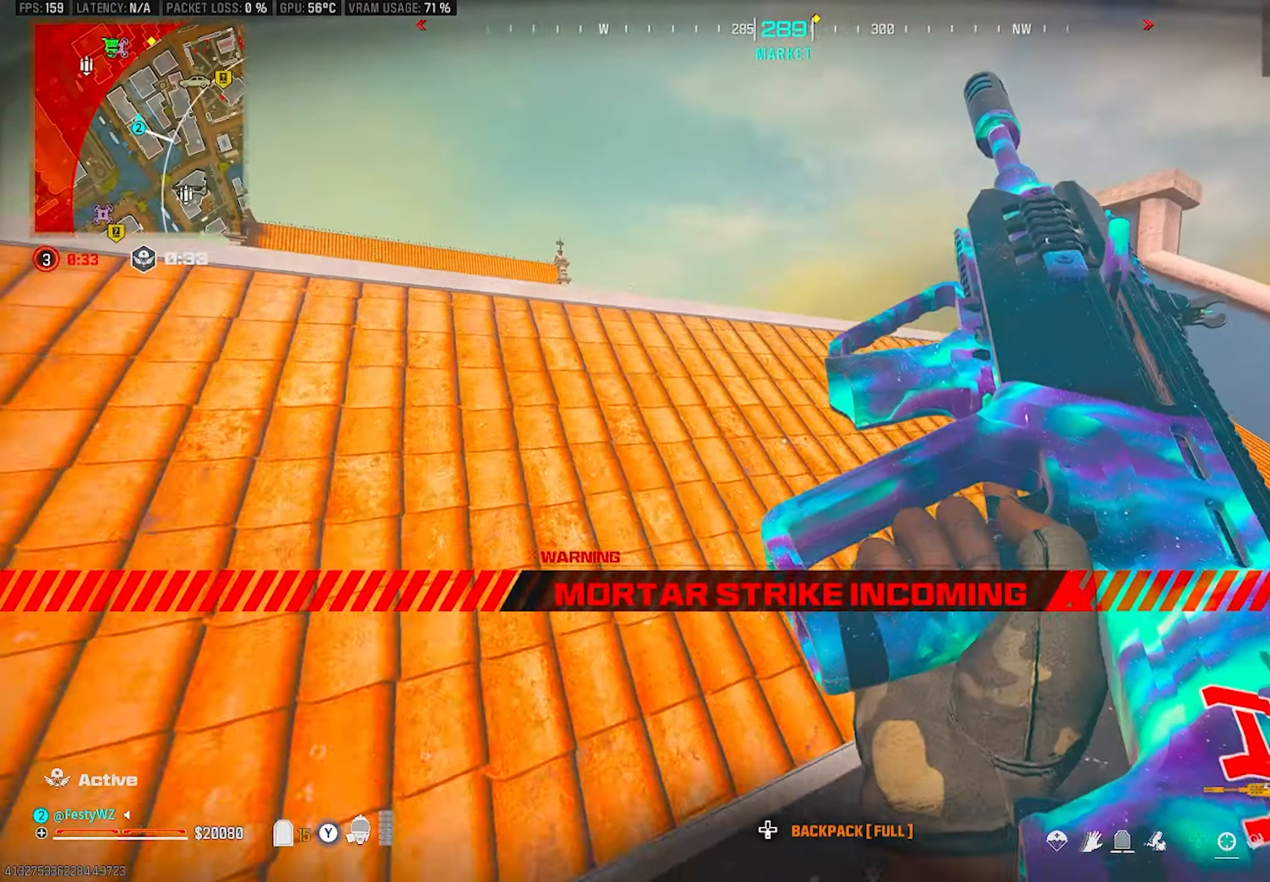
{"buttons": [], "left_stick": "down-right", "right_stick": "left", "events": [[50, "right_stick", "left"], [100, "left_stick", "up-right"], [133, "right_stick", "center"], [216, "left_stick", "right"], [350, "left_stick", "up-right"], [366, "right_stick", "left"], [466, "left_stick", "down-right"]]}
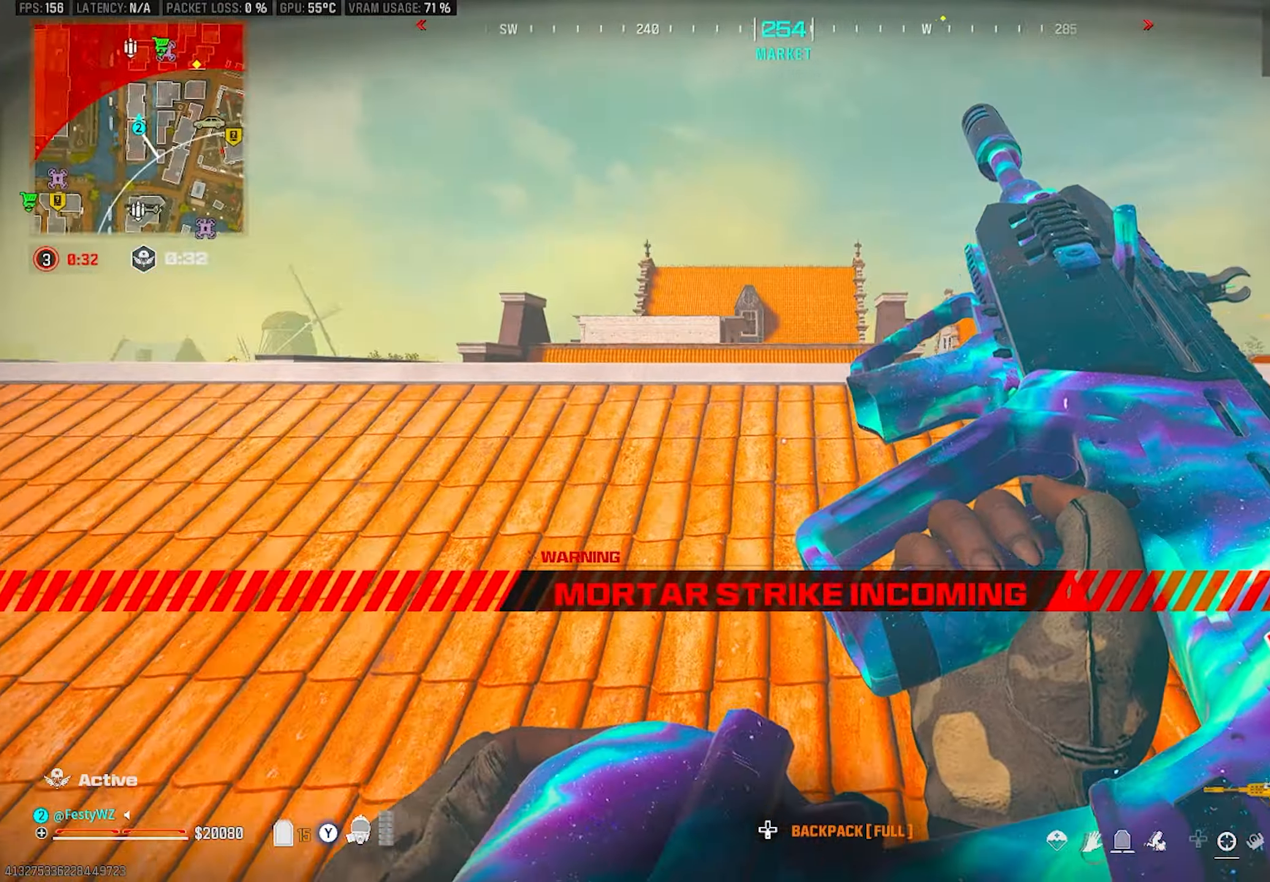
{"buttons": [], "left_stick": "up", "right_stick": "center", "events": [[83, "left_stick", "down-left"], [166, "left_stick", "up-left"], [250, "left_stick", "up"], [316, "right_stick", "center"], [433, "TRIANGLE", "down"], [466, "TRIANGLE", "up"]]}
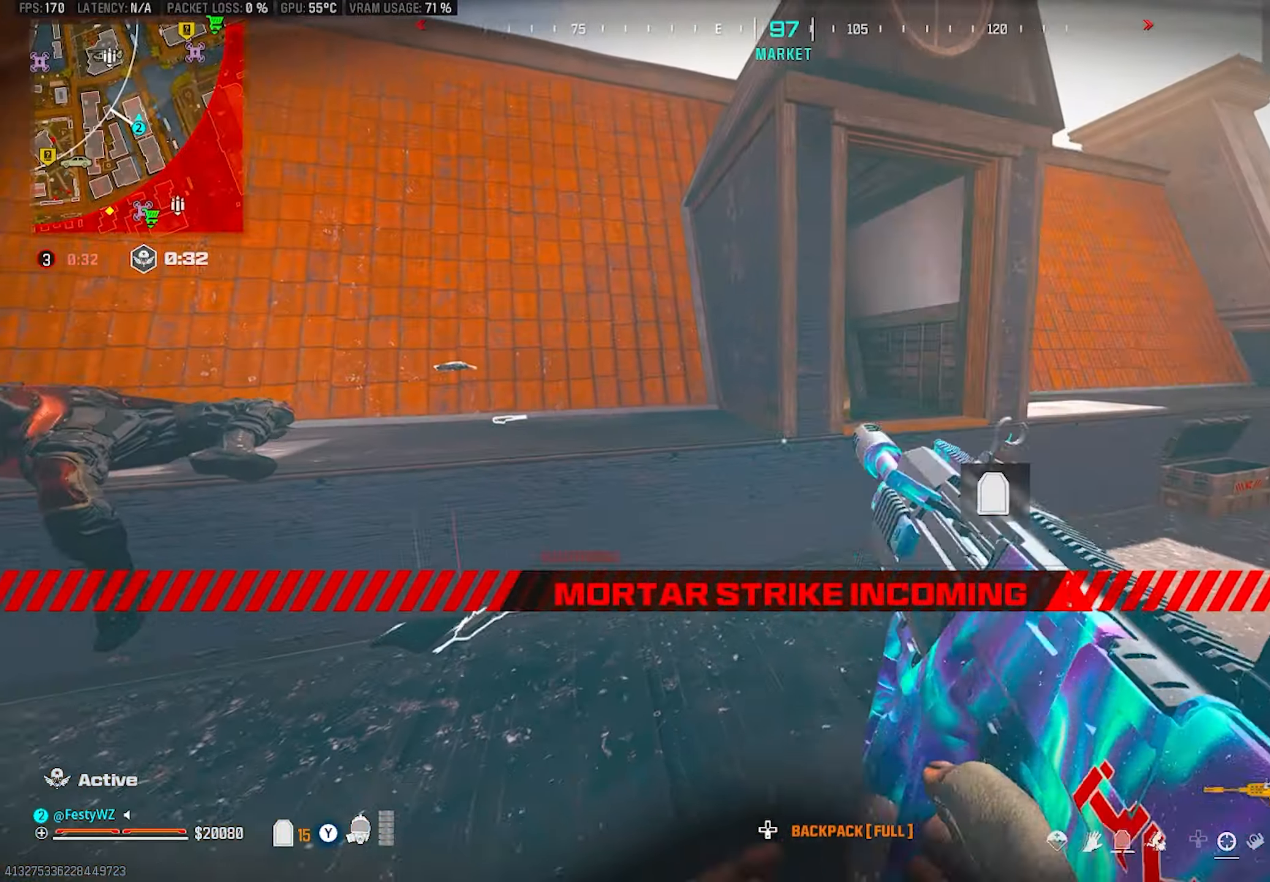
{"buttons": ["CROSS"], "left_stick": "up", "right_stick": "right", "events": [[150, "left_stick", "right"], [200, "right_stick", "right"], [283, "left_stick", "up"], [333, "right_stick", "left"], [400, "CROSS", "down"], [483, "right_stick", "right"]]}
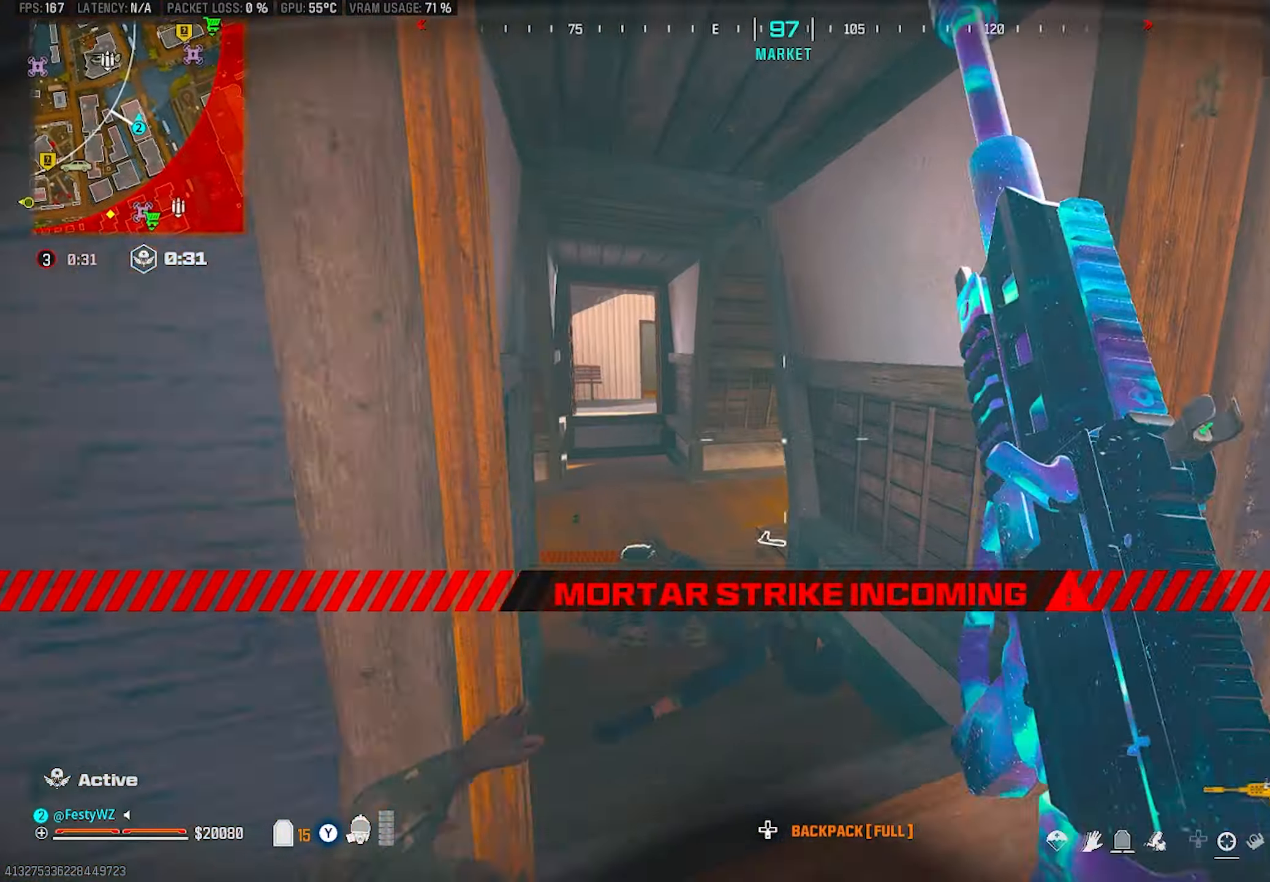
{"buttons": ["L2"], "left_stick": "left", "right_stick": "up", "events": [[16, "CROSS", "up"], [33, "left_stick", "up-left"], [150, "left_stick", "down-left"], [283, "left_stick", "down-right"], [350, "L2", "down"], [383, "left_stick", "up-right"], [383, "right_stick", "up"], [483, "left_stick", "left"]]}
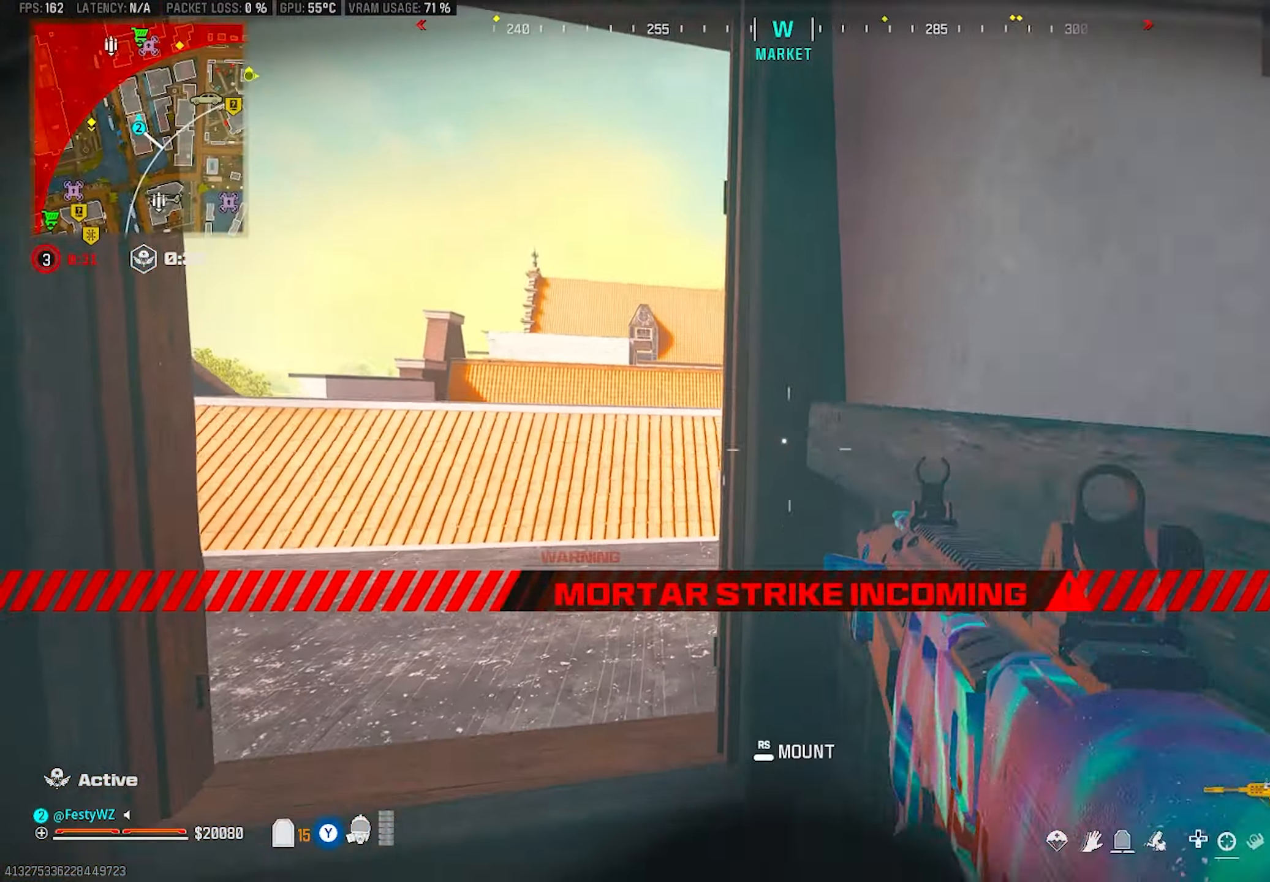
{"buttons": ["L2", "R2"], "left_stick": "up-right", "right_stick": "down-left", "events": [[100, "right_stick", "center"], [133, "left_stick", "up-left"], [250, "right_stick", "up-left"], [333, "R2", "down"], [350, "right_stick", "center"], [383, "left_stick", "up-right"], [466, "right_stick", "down-left"]]}
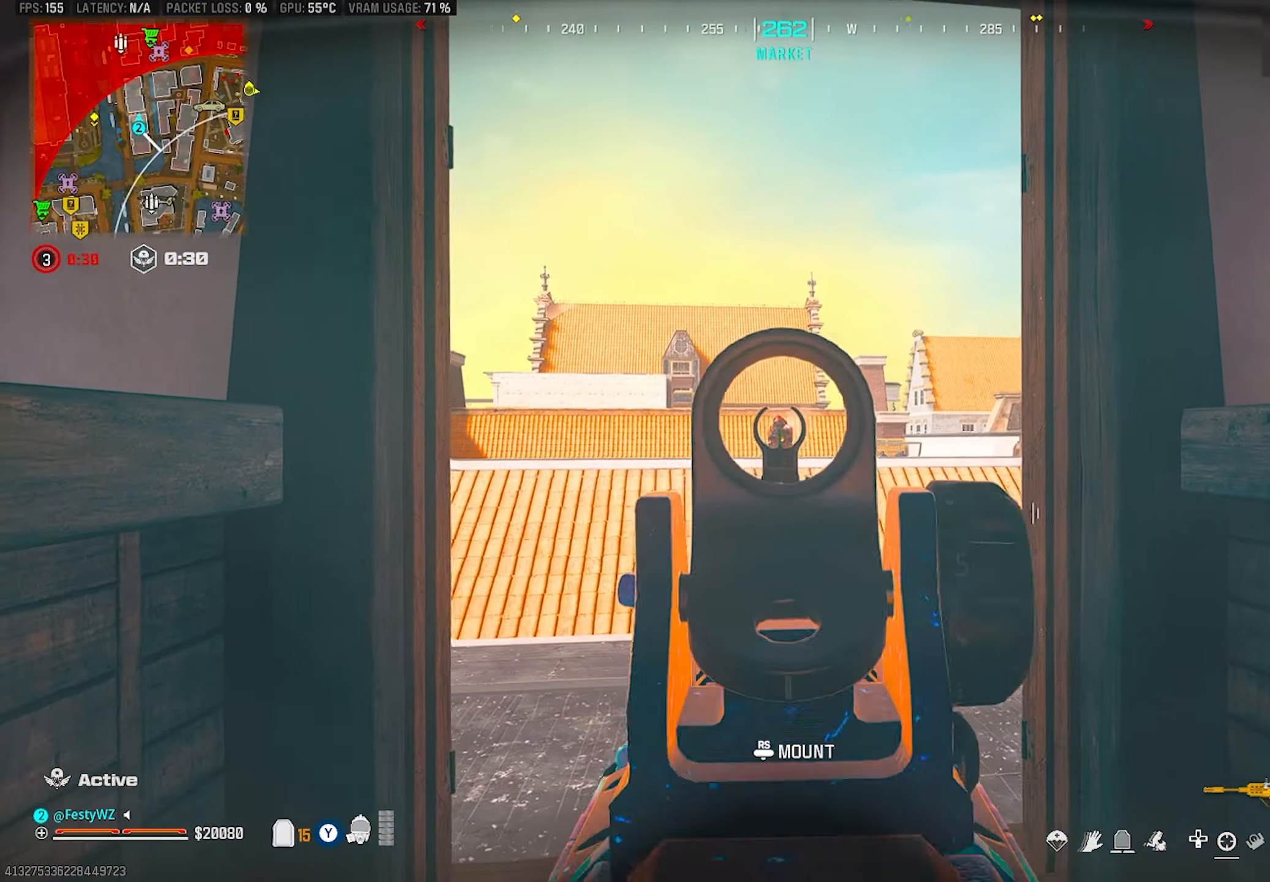
{"buttons": ["L2", "R2"], "left_stick": "right", "right_stick": "down-left", "events": [[33, "left_stick", "up-left"], [116, "right_stick", "down"], [150, "left_stick", "right"], [233, "right_stick", "center"], [283, "left_stick", "left"], [416, "left_stick", "right"], [483, "right_stick", "down-left"]]}
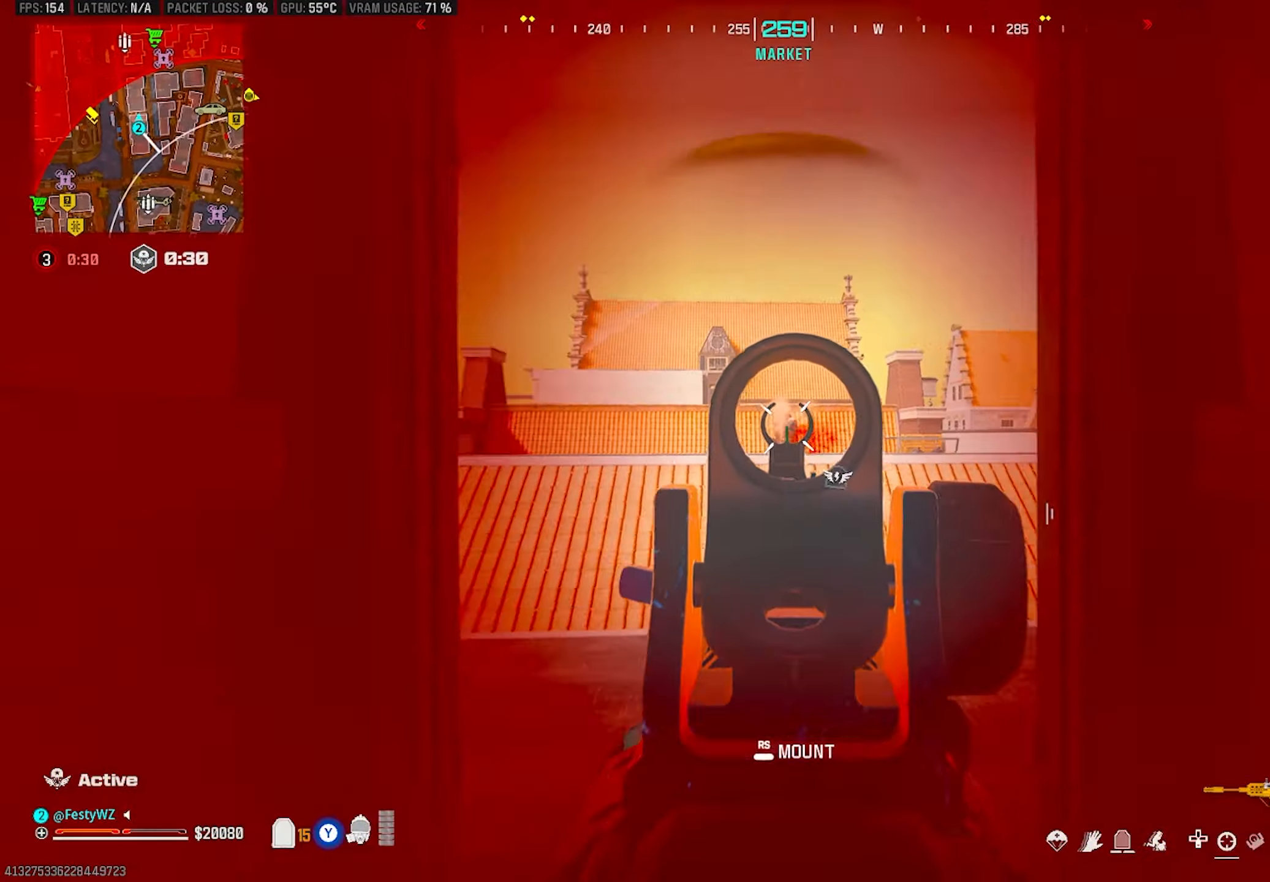
{"buttons": [], "left_stick": "up-left", "right_stick": "left", "events": [[16, "left_stick", "center"], [50, "right_stick", "center"], [100, "left_stick", "down-right"], [200, "right_stick", "left"], [216, "L2", "up"], [333, "R2", "up"], [350, "left_stick", "down-left"], [500, "left_stick", "up-left"]]}
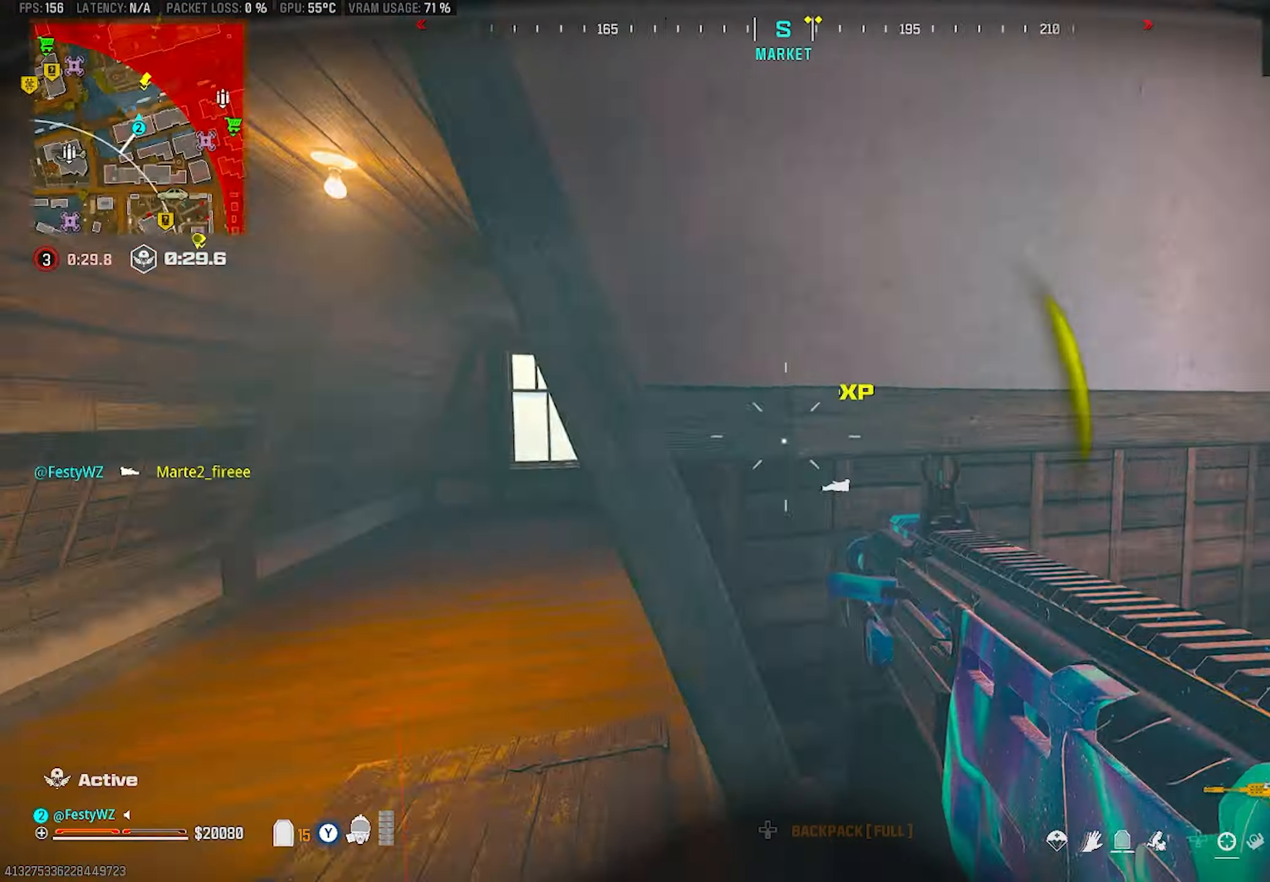
{"buttons": [], "left_stick": "up-left", "right_stick": "center", "events": [[83, "TRIANGLE", "down"], [133, "right_stick", "center"], [216, "right_stick", "left"], [316, "right_stick", "center"], [366, "TRIANGLE", "up"], [383, "right_stick", "left"], [416, "CROSS", "down"], [433, "right_stick", "center"], [500, "CROSS", "up"]]}
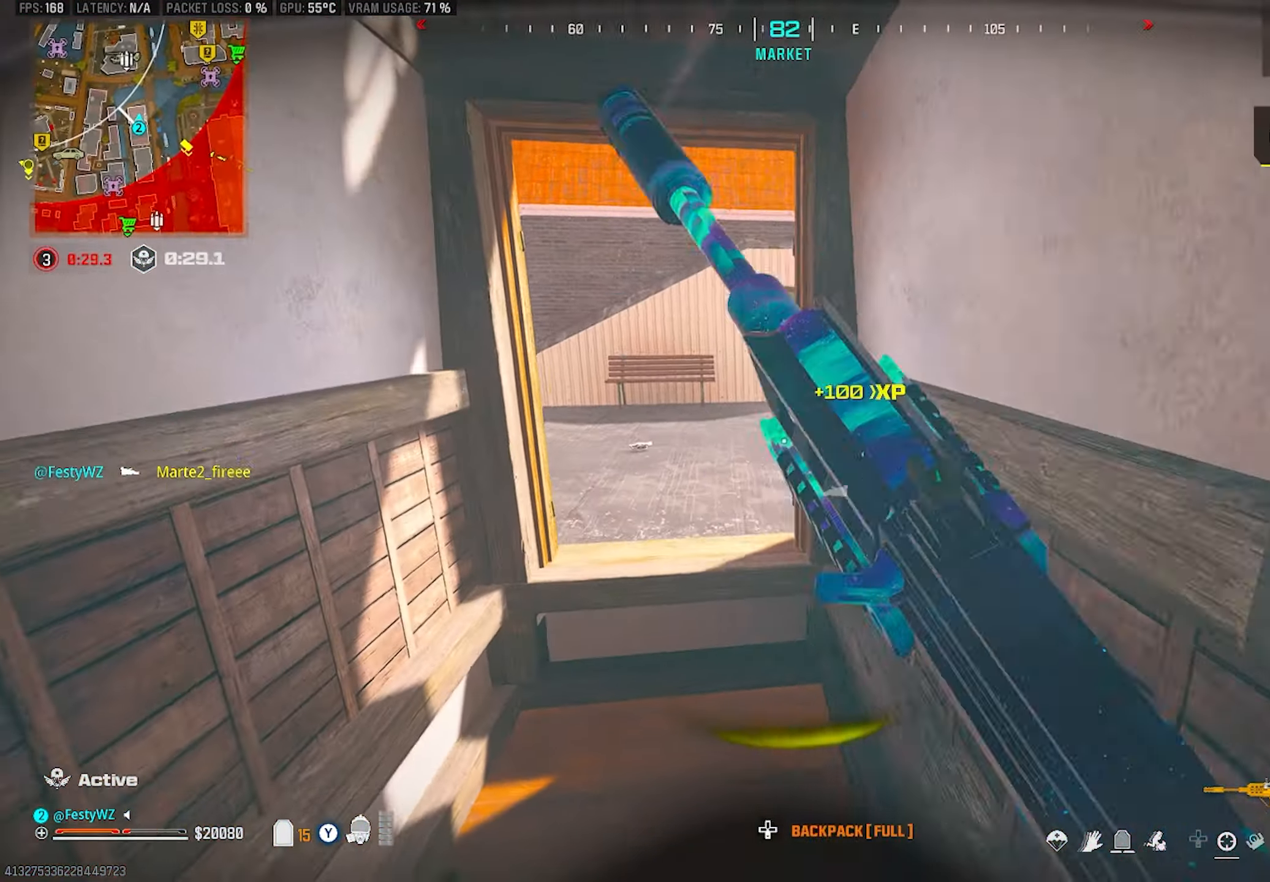
{"buttons": [], "left_stick": "down", "right_stick": "left", "events": [[16, "right_stick", "right"], [83, "right_stick", "center"], [116, "left_stick", "up"], [216, "left_stick", "up-right"], [400, "right_stick", "left"], [433, "left_stick", "down"]]}
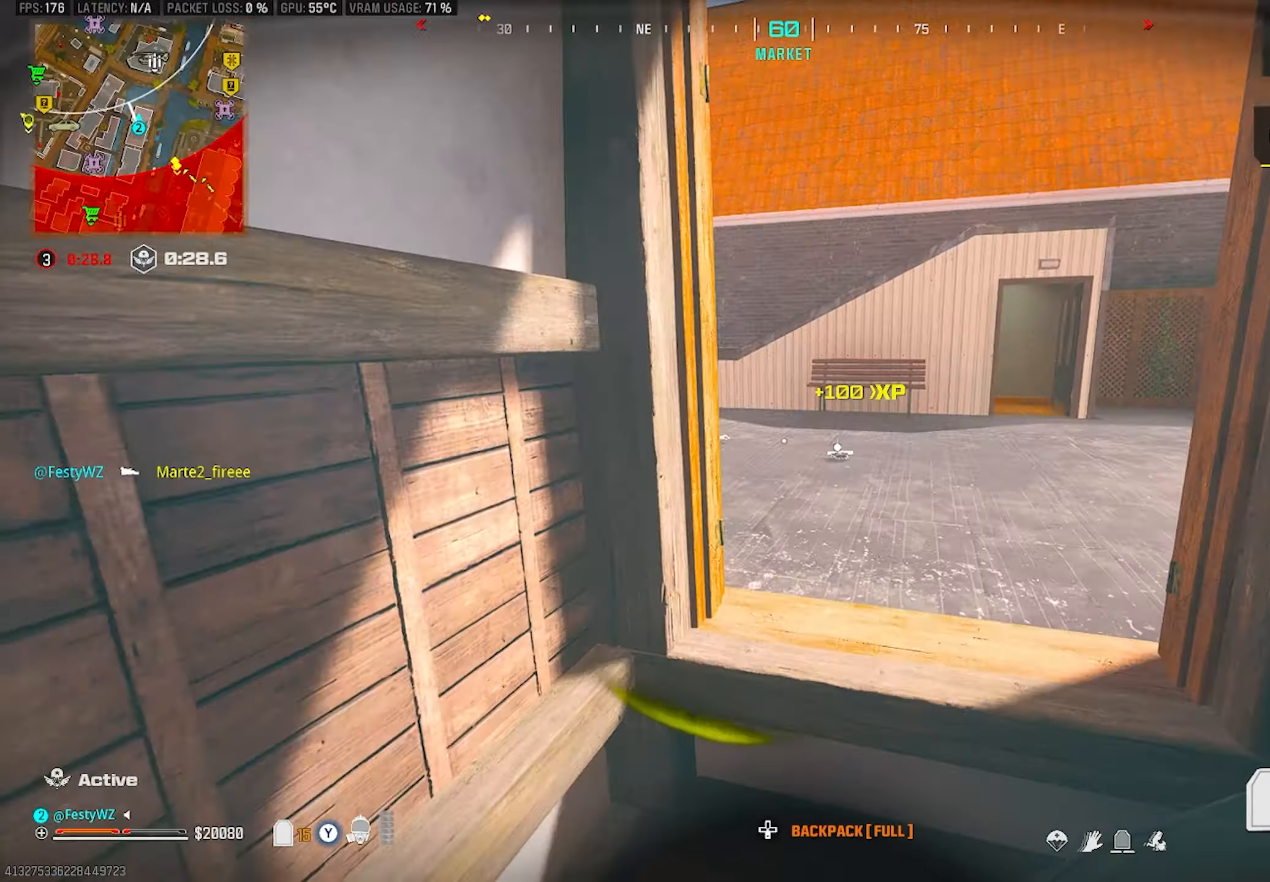
{"buttons": [], "left_stick": "up-right", "right_stick": "right", "events": [[83, "left_stick", "center"], [150, "left_stick", "up"], [283, "right_stick", "center"], [467, "right_stick", "right"], [500, "left_stick", "up-right"]]}
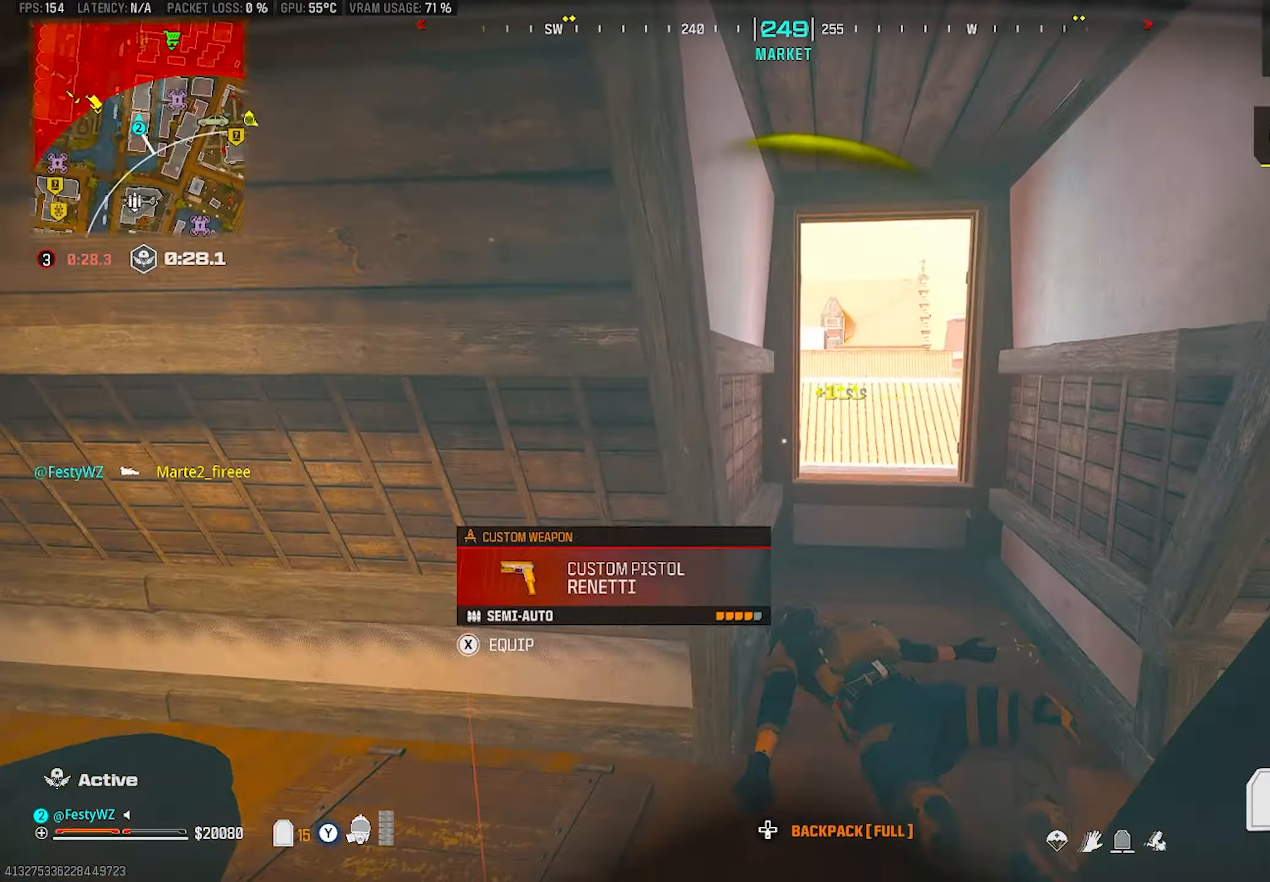
{"buttons": [], "left_stick": "left", "right_stick": "center", "events": [[17, "left_stick", "right"], [100, "right_stick", "center"], [367, "left_stick", "center"], [433, "left_stick", "left"]]}
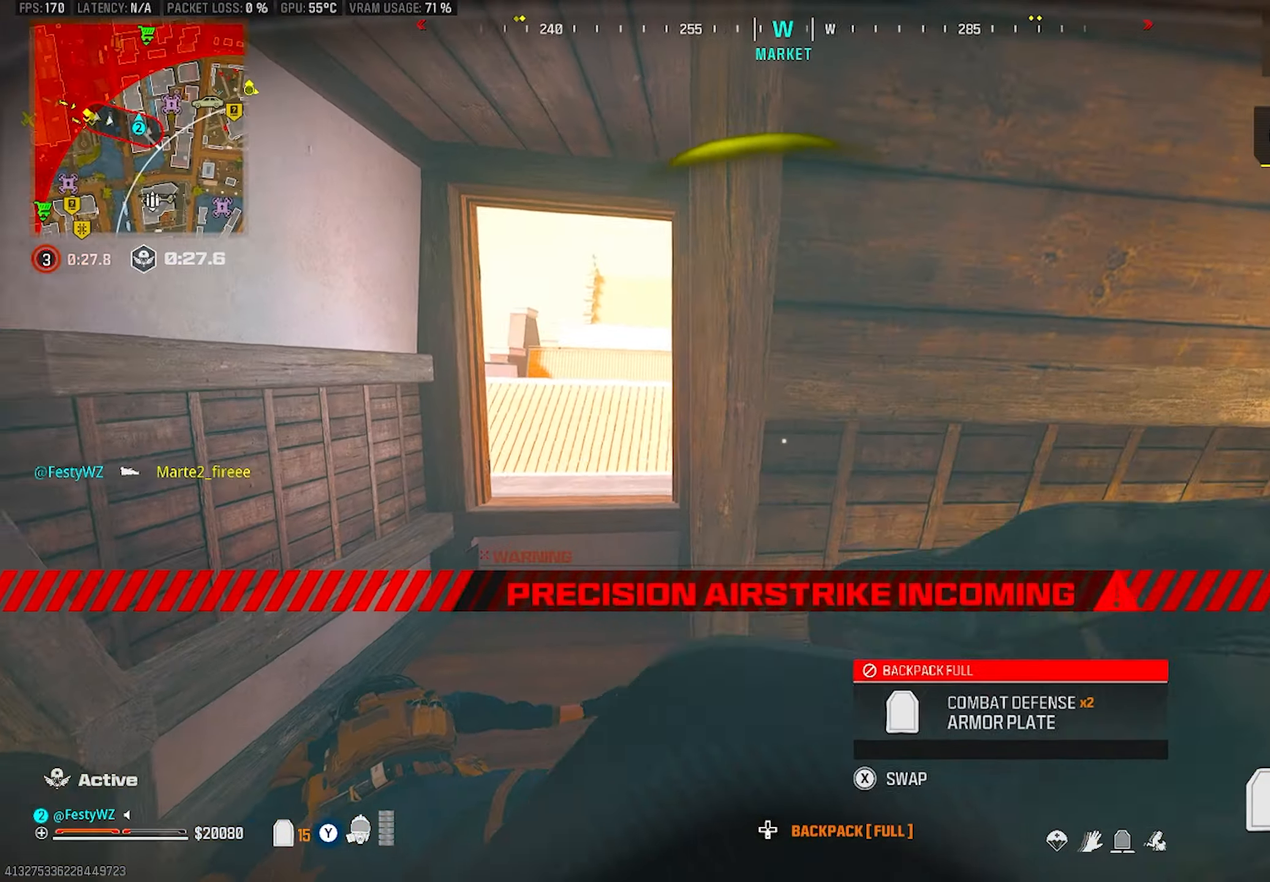
{"buttons": [], "left_stick": "center", "right_stick": "center", "events": [[283, "left_stick", "center"], [367, "left_stick", "up-right"], [500, "left_stick", "center"]]}
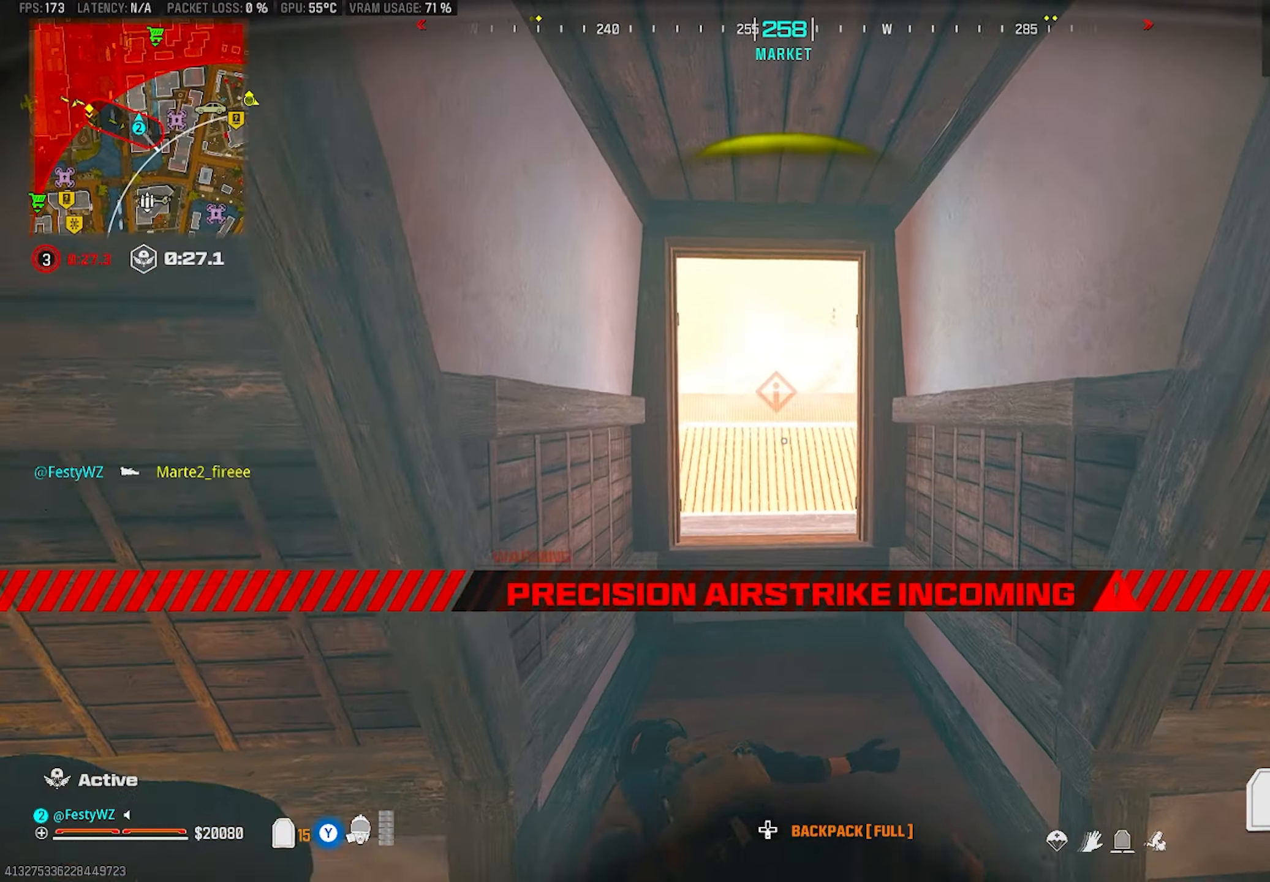
{"buttons": [], "left_stick": "down-left", "right_stick": "center", "events": [[483, "left_stick", "down-left"]]}
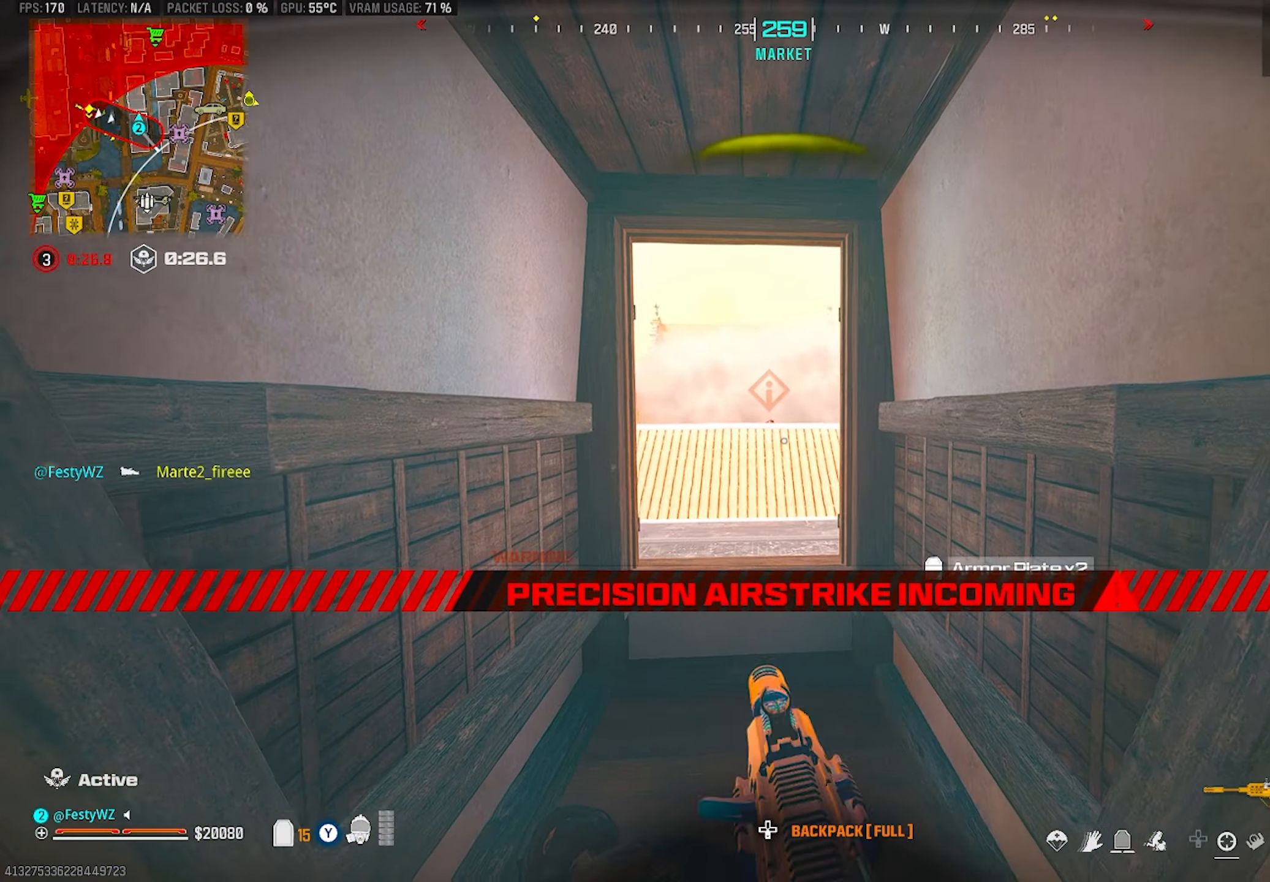
{"buttons": [], "left_stick": "up", "right_stick": "center", "events": [[17, "left_stick", "down"], [50, "right_stick", "left"], [267, "left_stick", "left"], [317, "left_stick", "up-left"], [417, "right_stick", "center"], [450, "left_stick", "up"]]}
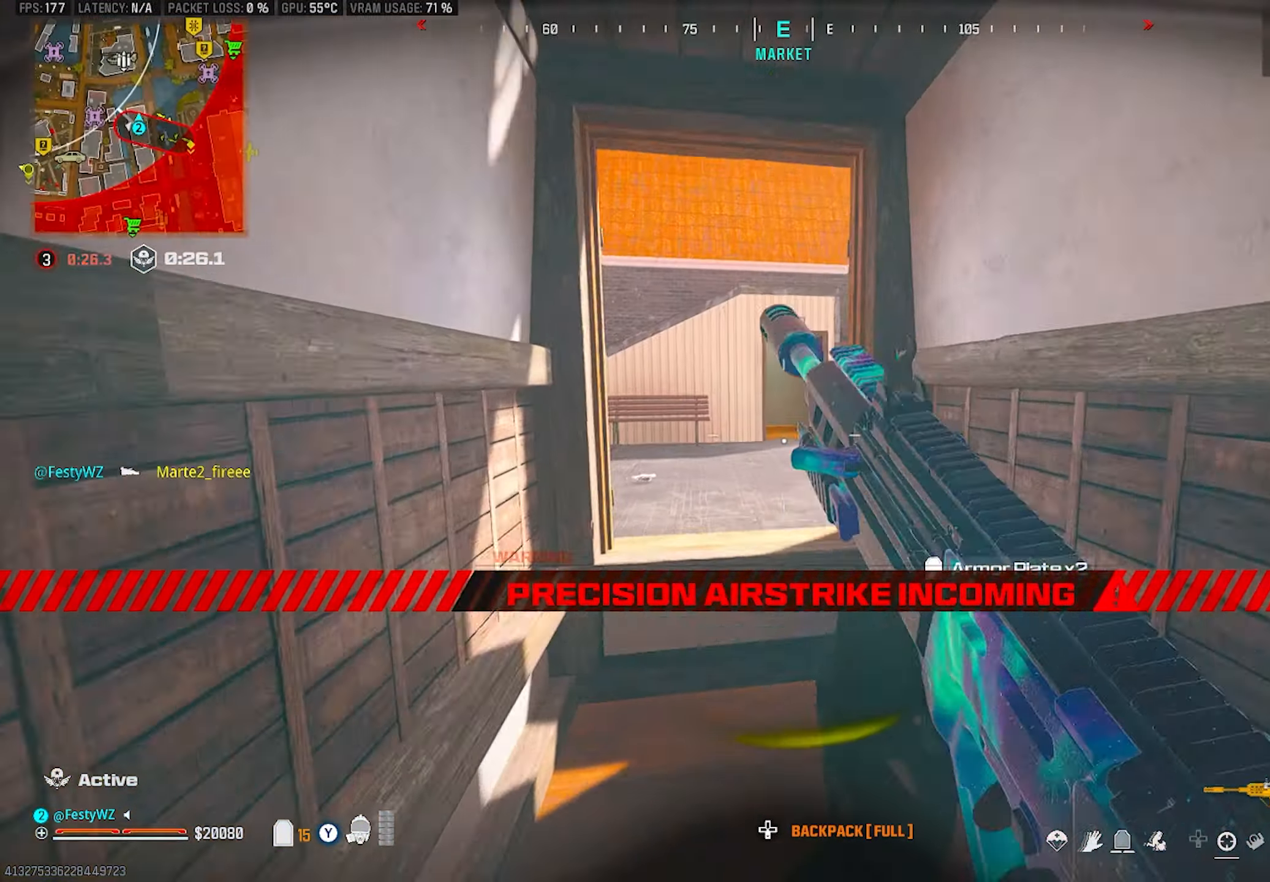
{"buttons": [], "left_stick": "up", "right_stick": "center", "events": [[167, "CROSS", "down"], [217, "right_stick", "right"], [283, "CROSS", "up"], [333, "right_stick", "center"], [433, "TRIANGLE", "down"], [500, "TRIANGLE", "up"]]}
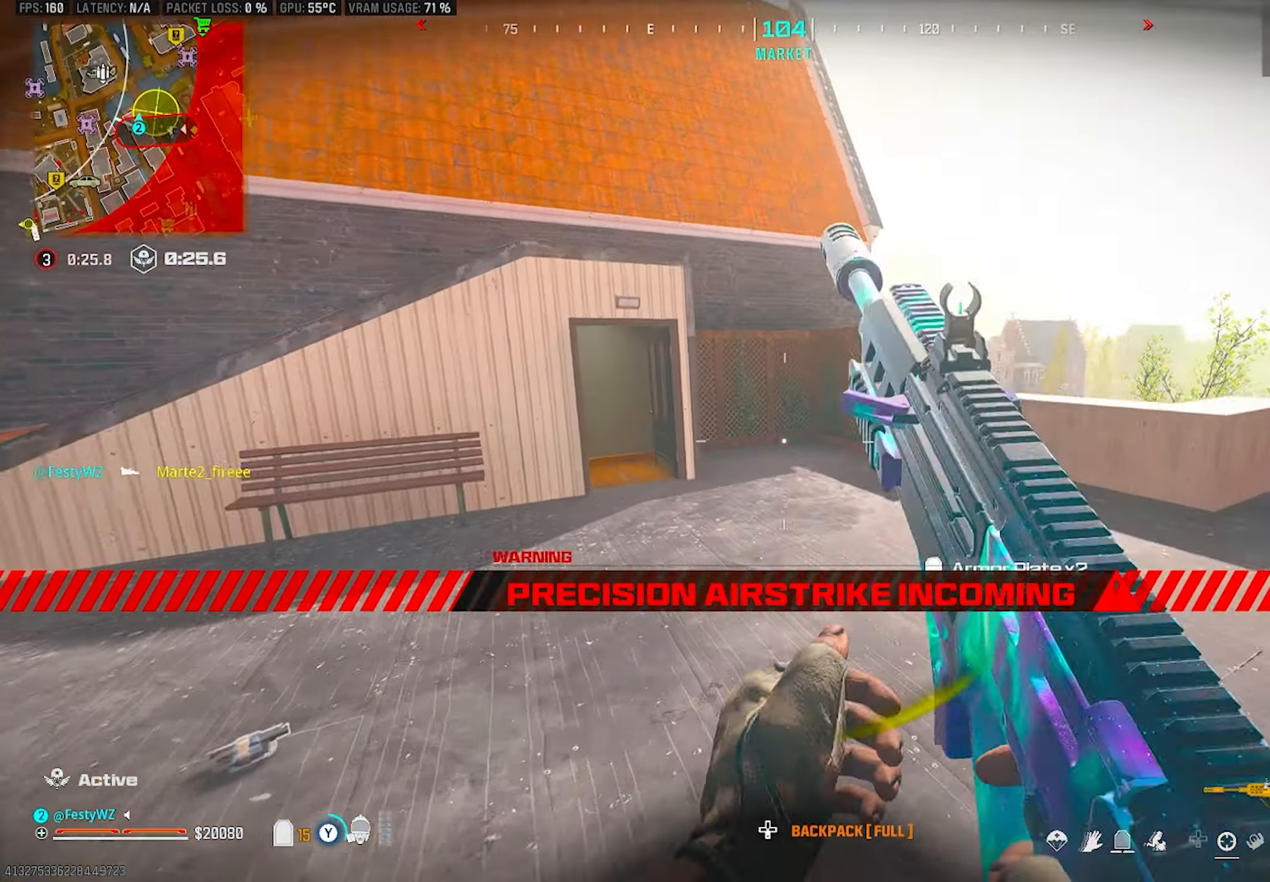
{"buttons": [], "left_stick": "up", "right_stick": "center", "events": [[133, "right_stick", "left"], [217, "right_stick", "center"], [267, "CIRCLE", "down"], [300, "CIRCLE", "up"]]}
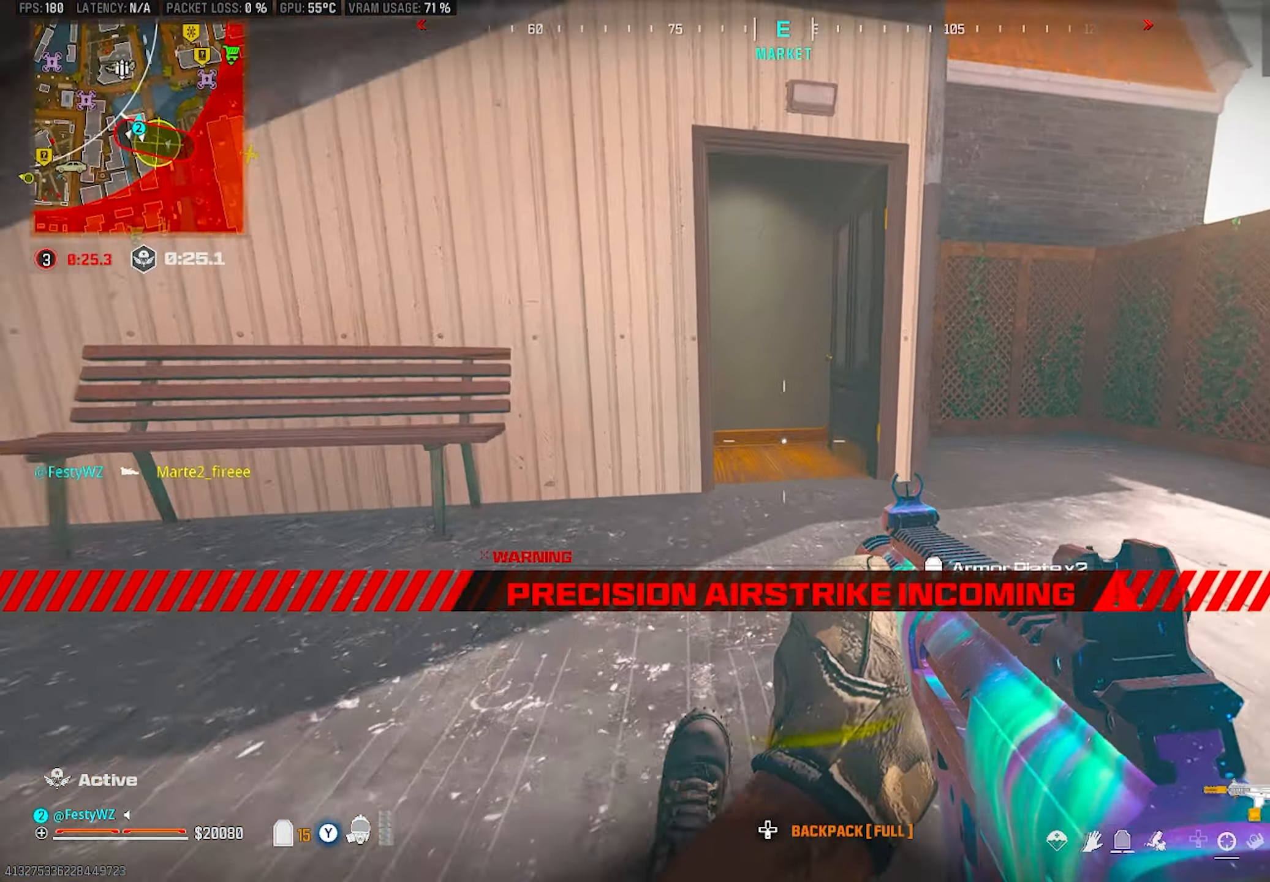
{"buttons": [], "left_stick": "up", "right_stick": "left", "events": [[83, "CROSS", "down"], [217, "CROSS", "up"], [367, "right_stick", "left"]]}
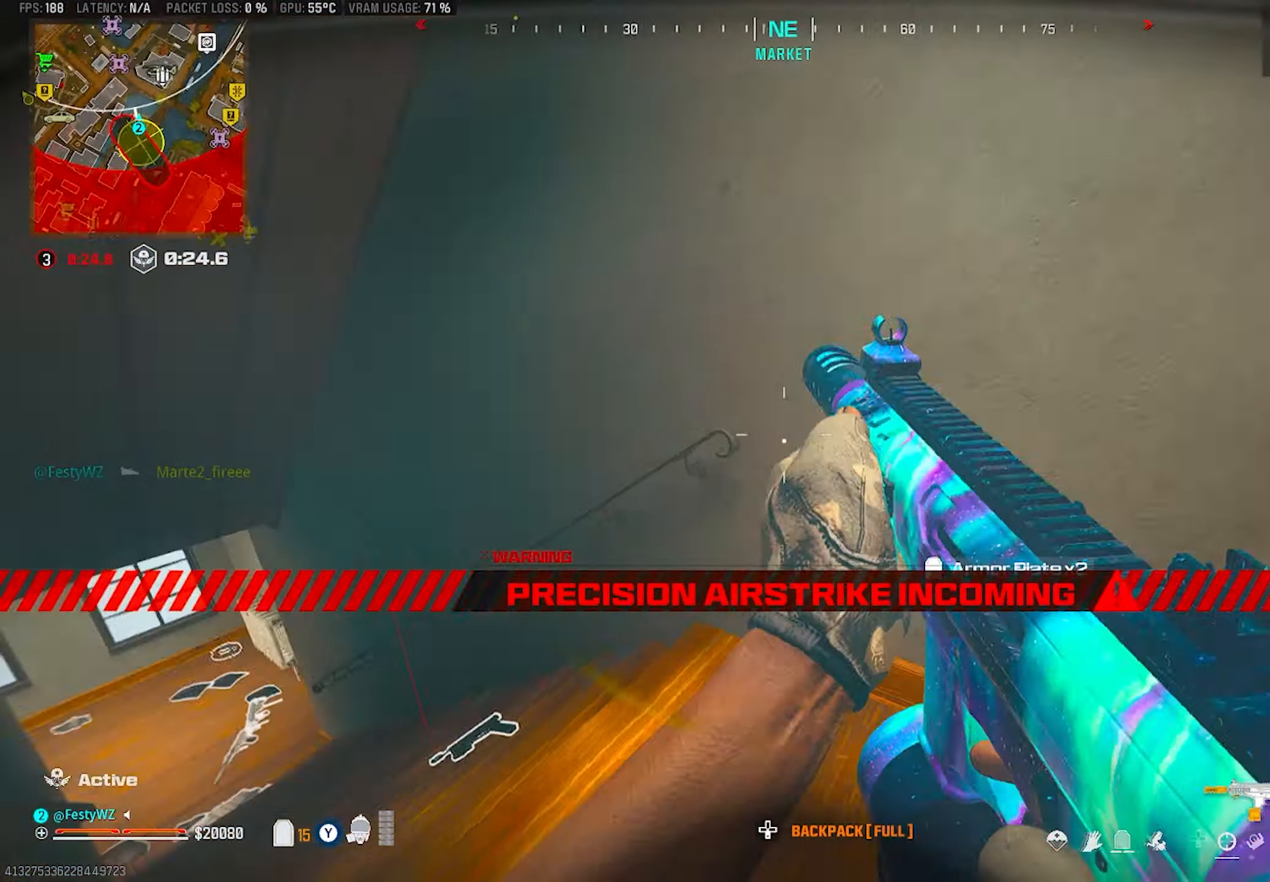
{"buttons": [], "left_stick": "up", "right_stick": "center", "events": [[117, "right_stick", "center"], [217, "TRIANGLE", "down"], [267, "TRIANGLE", "up"], [333, "right_stick", "down-left"], [450, "right_stick", "center"]]}
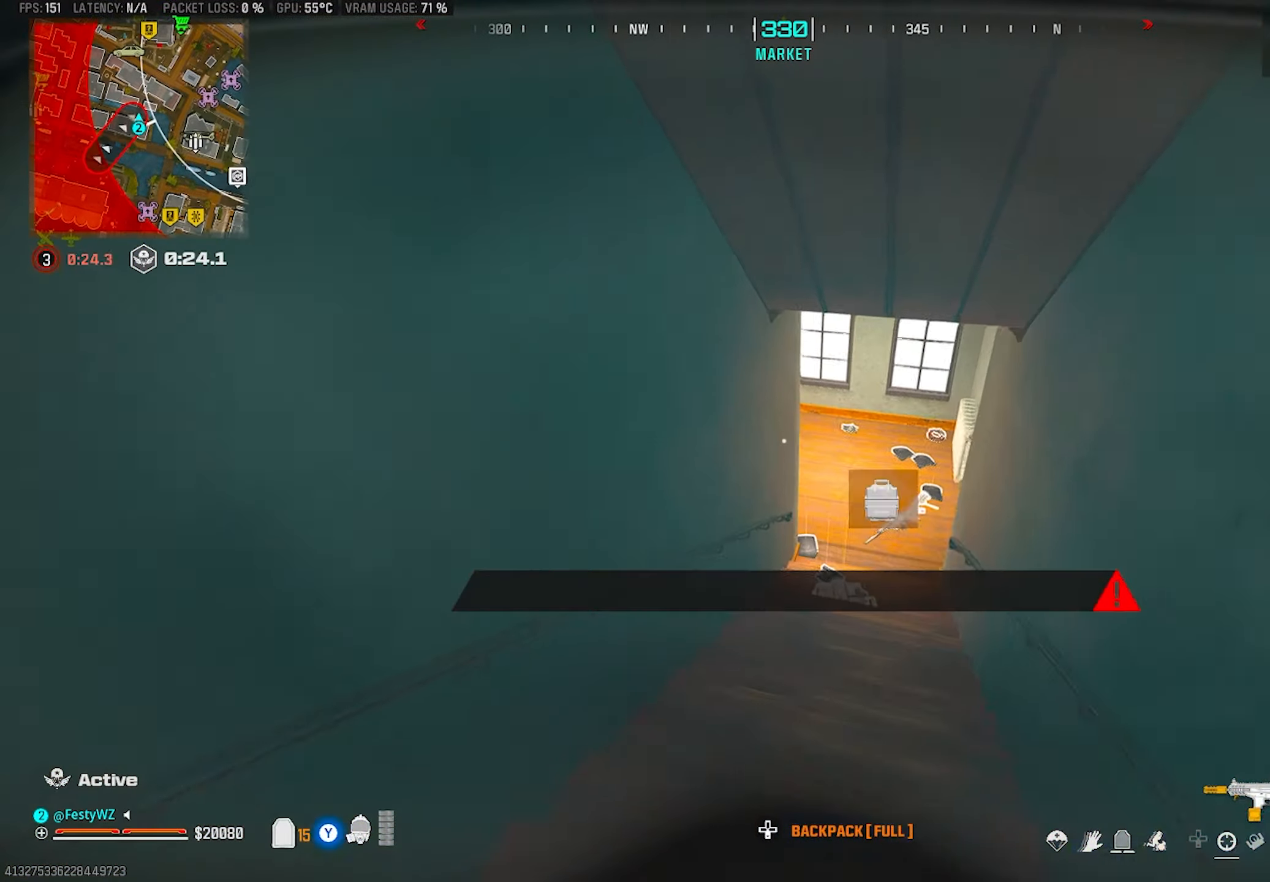
{"buttons": ["SQUARE"], "left_stick": "up-right", "right_stick": "center", "events": [[50, "TRIANGLE", "down"], [117, "TRIANGLE", "up"], [167, "TRIANGLE", "down"], [233, "SQUARE", "down"], [233, "TRIANGLE", "up"], [233, "left_stick", "up-right"]]}
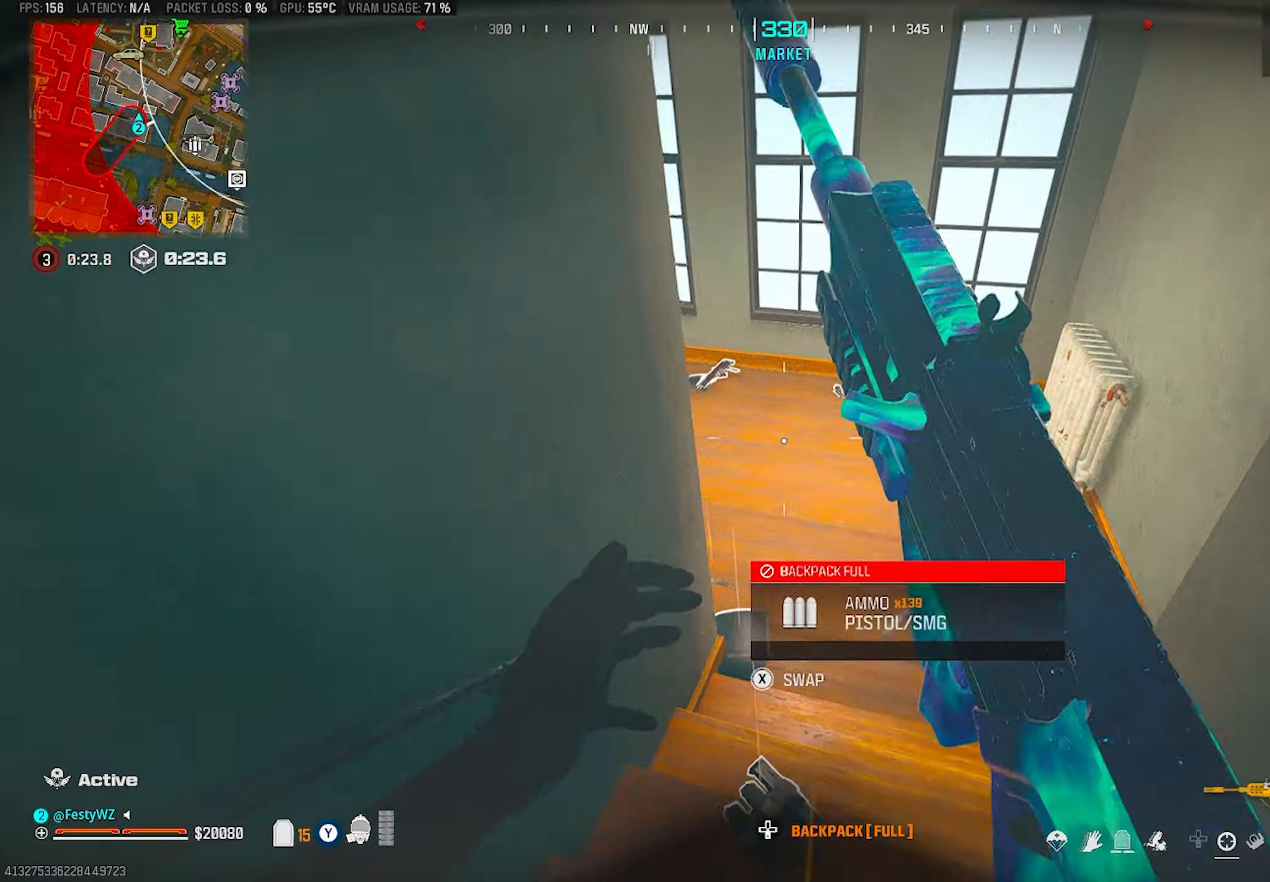
{"buttons": [], "left_stick": "right", "right_stick": "up-left", "events": [[100, "SQUARE", "up"], [217, "right_stick", "left"], [300, "right_stick", "up-left"], [367, "left_stick", "right"]]}
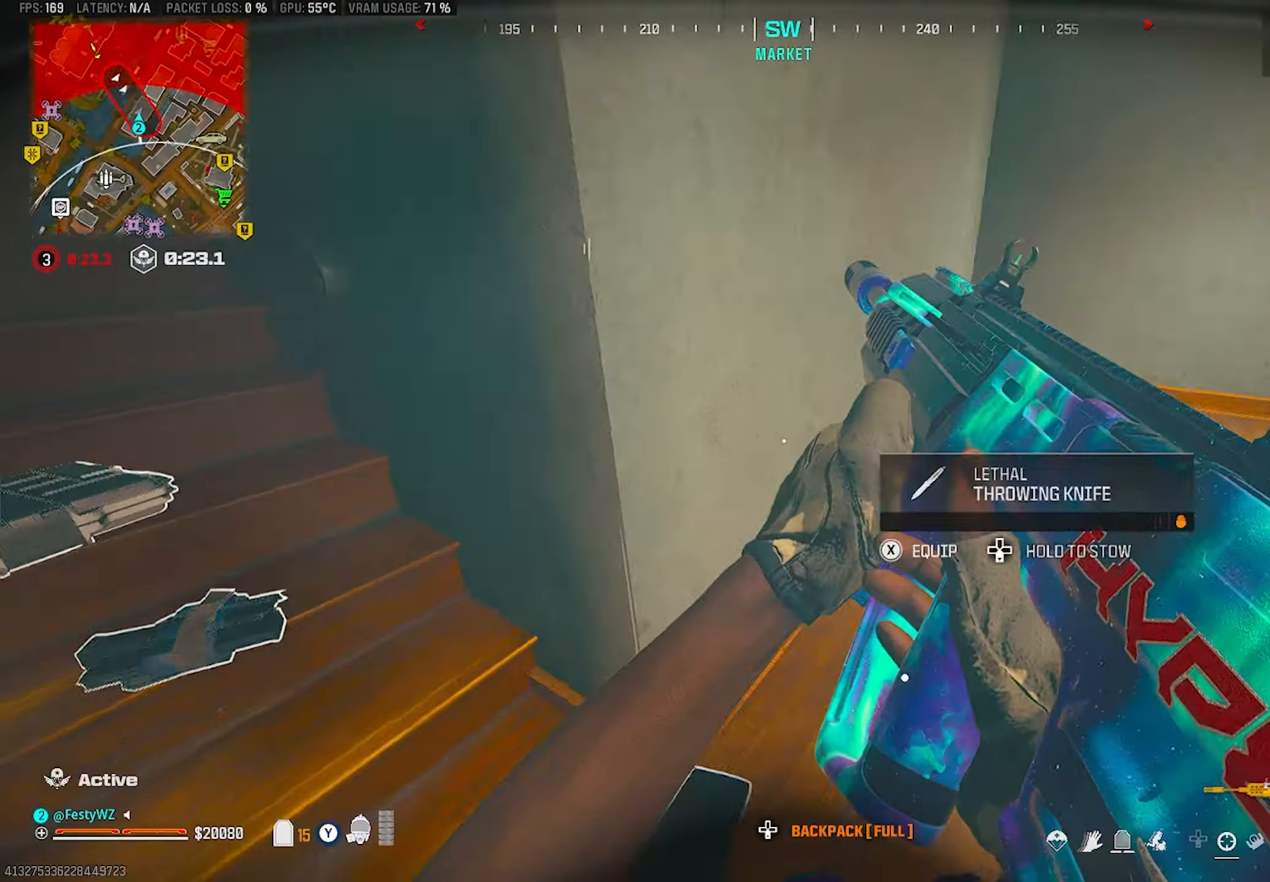
{"buttons": [], "left_stick": "up", "right_stick": "up-left", "events": [[34, "right_stick", "center"], [100, "left_stick", "down"], [134, "CIRCLE", "down"], [200, "CIRCLE", "up"], [267, "CIRCLE", "down"], [334, "left_stick", "left"], [350, "CIRCLE", "up"], [384, "left_stick", "up-left"], [384, "right_stick", "up-left"], [484, "left_stick", "up"]]}
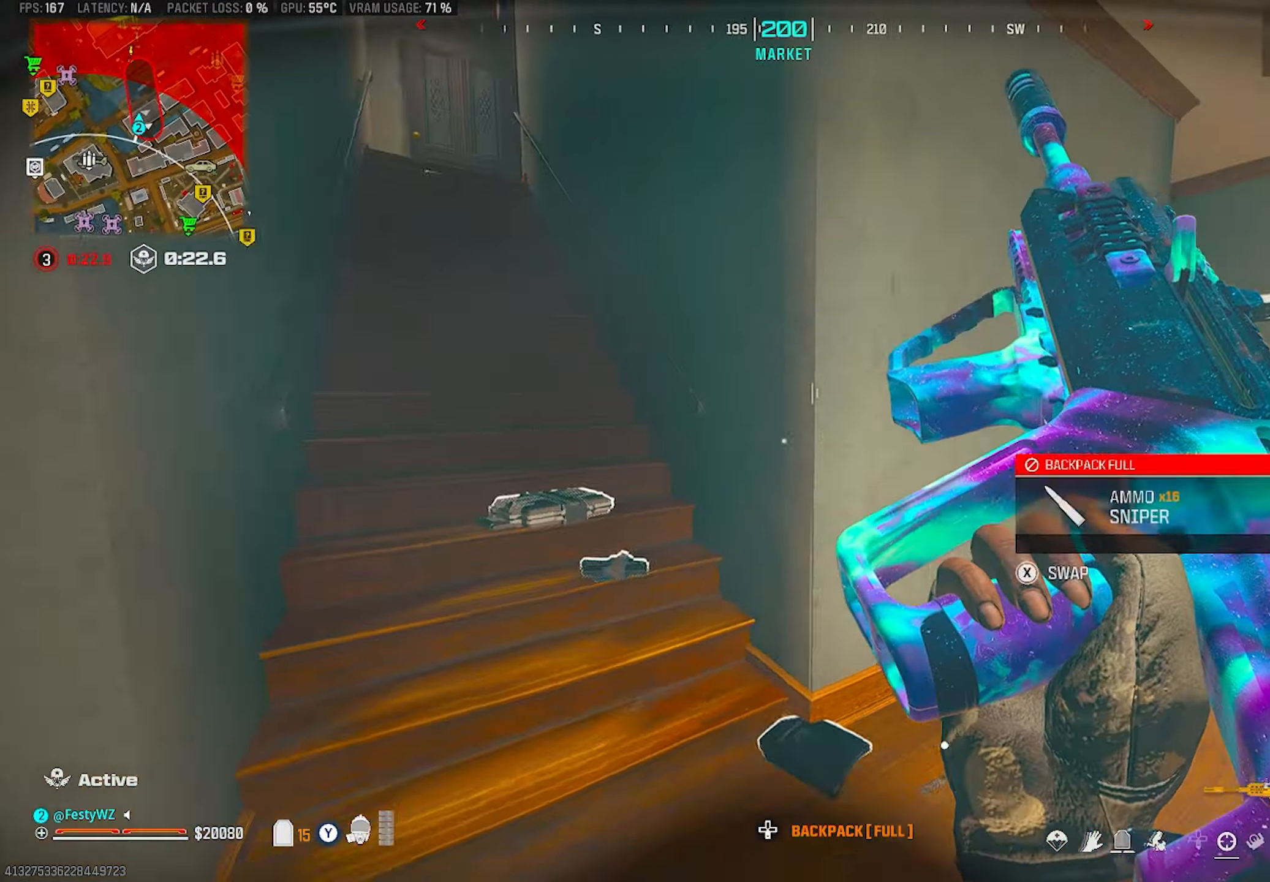
{"buttons": [], "left_stick": "down", "right_stick": "center", "events": [[34, "right_stick", "center"], [117, "left_stick", "center"], [267, "right_stick", "up-left"], [300, "left_stick", "left"], [317, "right_stick", "center"], [350, "left_stick", "down-left"], [467, "left_stick", "down"]]}
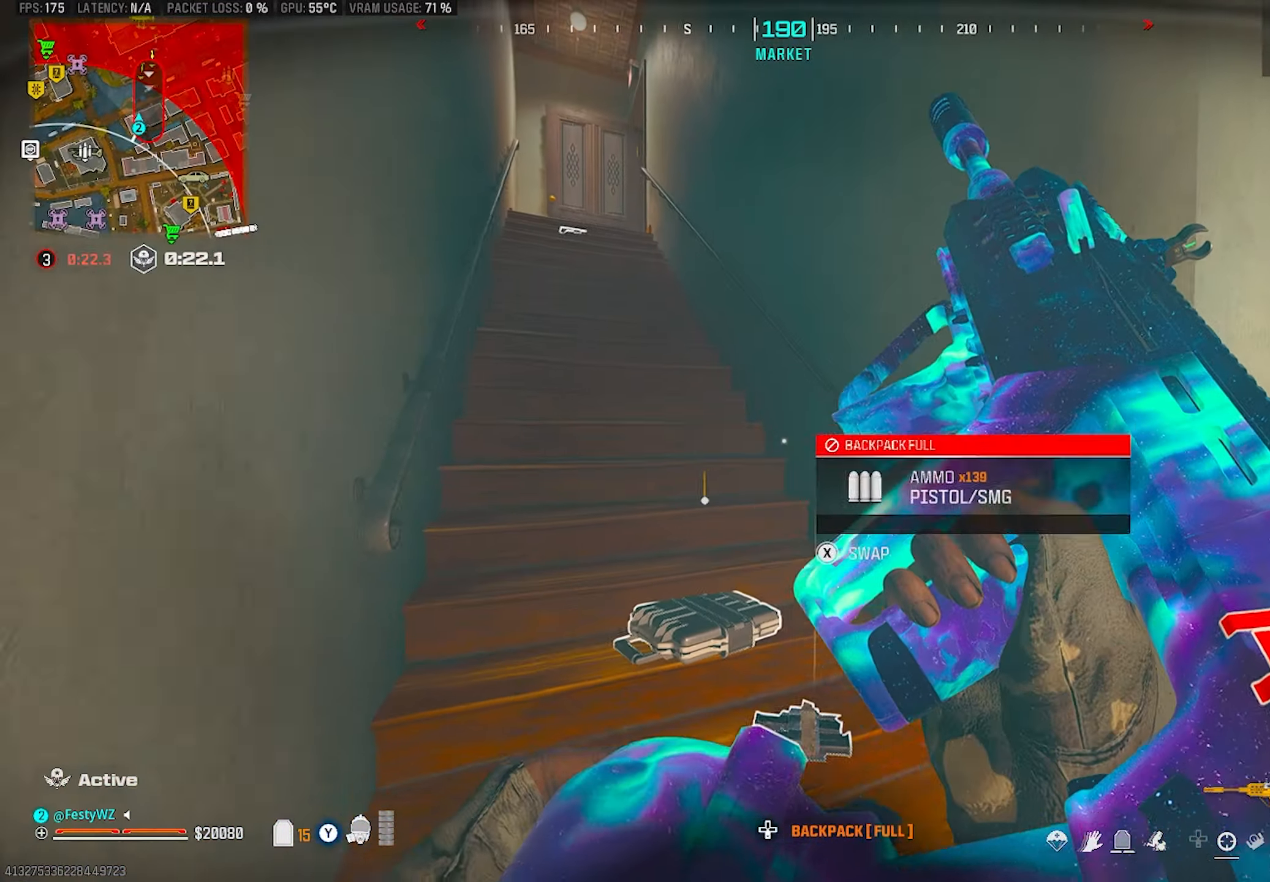
{"buttons": [], "left_stick": "up-right", "right_stick": "down-right", "events": [[50, "left_stick", "down-right"], [50, "right_stick", "down-right"], [200, "right_stick", "center"], [250, "left_stick", "center"], [317, "TRIANGLE", "down"], [367, "TRIANGLE", "up"], [400, "left_stick", "right"], [467, "right_stick", "down-right"], [484, "left_stick", "up-right"]]}
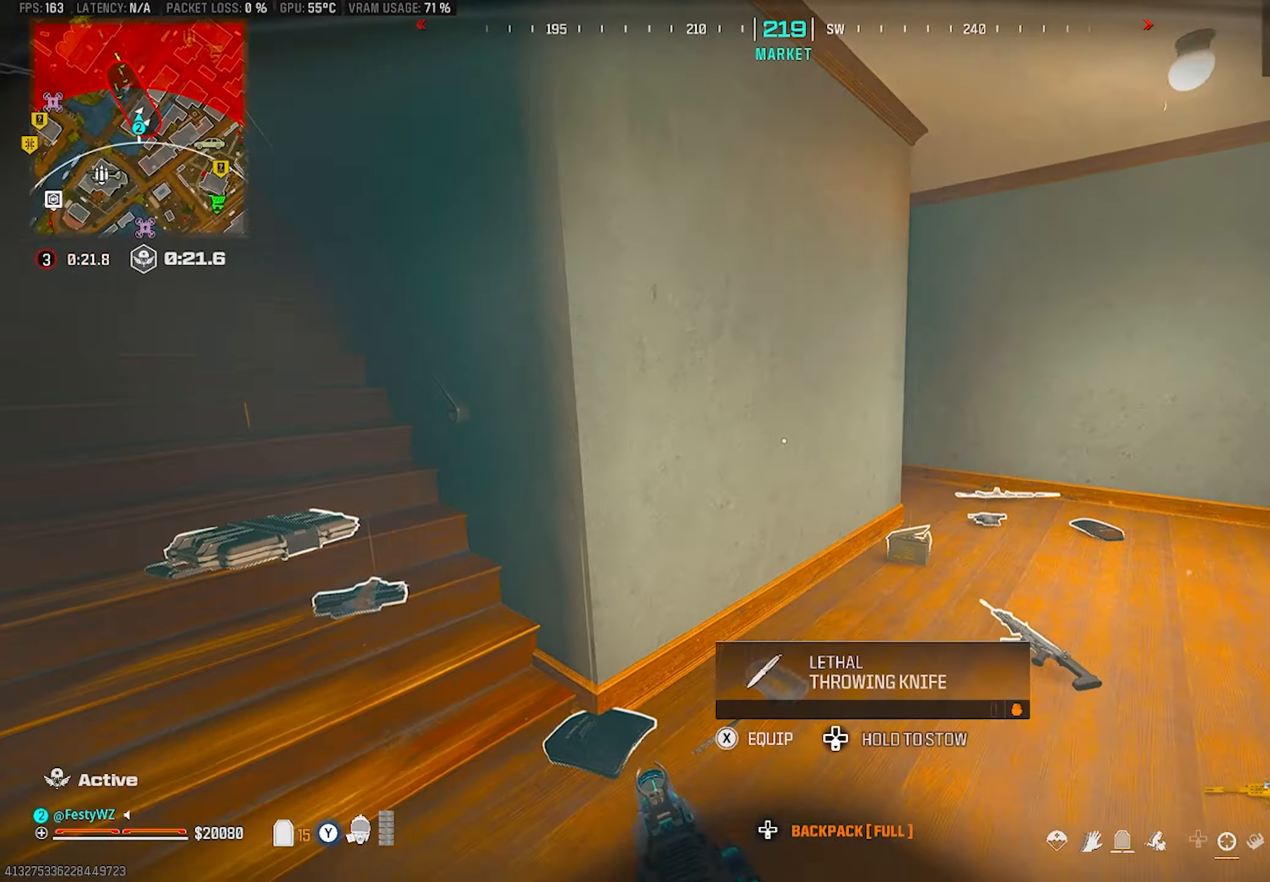
{"buttons": [], "left_stick": "up", "right_stick": "left", "events": [[117, "right_stick", "center"], [200, "TRIANGLE", "down"], [217, "left_stick", "up"], [250, "TRIANGLE", "up"], [317, "TRIANGLE", "down"], [367, "TRIANGLE", "up"], [434, "right_stick", "left"]]}
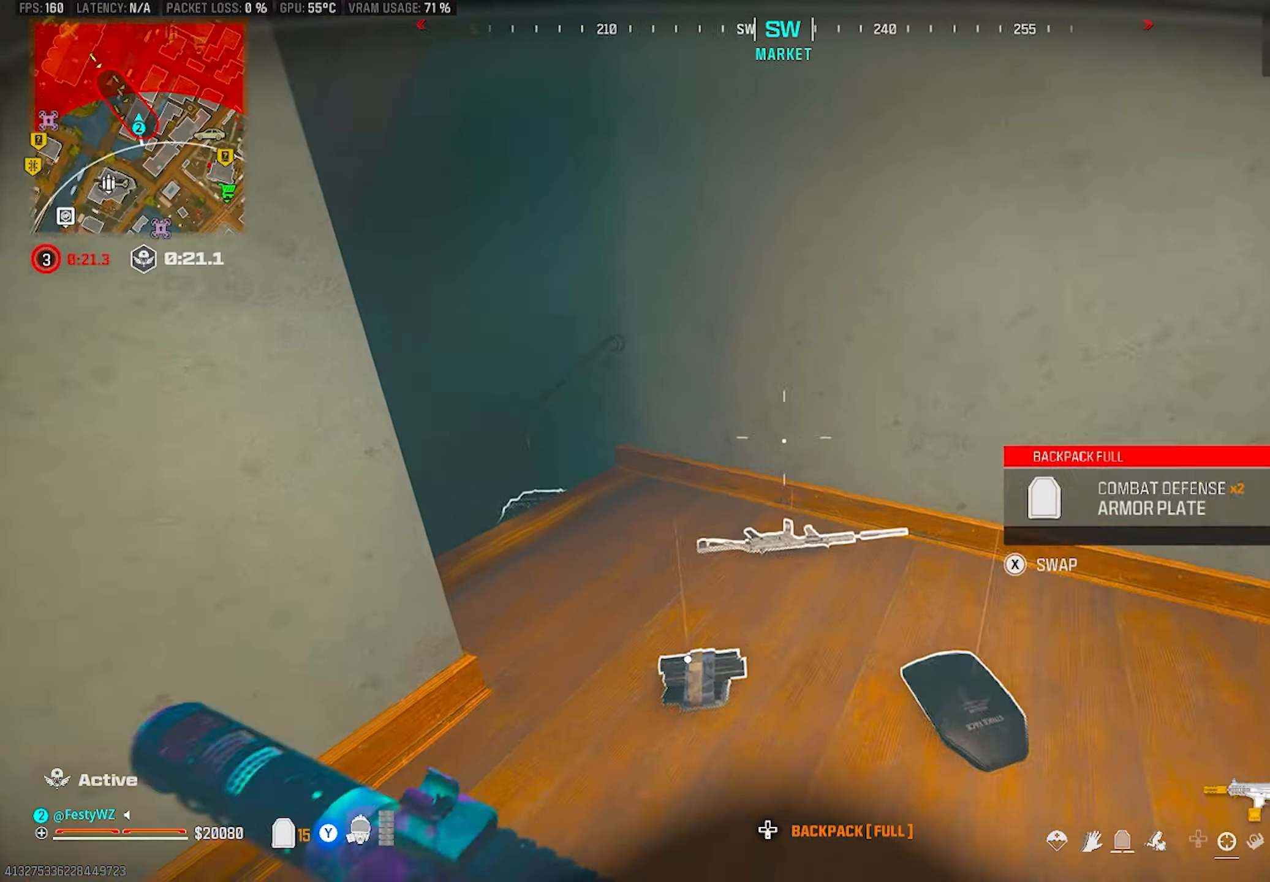
{"buttons": [], "left_stick": "up", "right_stick": "center", "events": [[167, "CIRCLE", "down"], [167, "right_stick", "center"], [217, "CIRCLE", "up"], [384, "CROSS", "down"], [500, "CROSS", "up"]]}
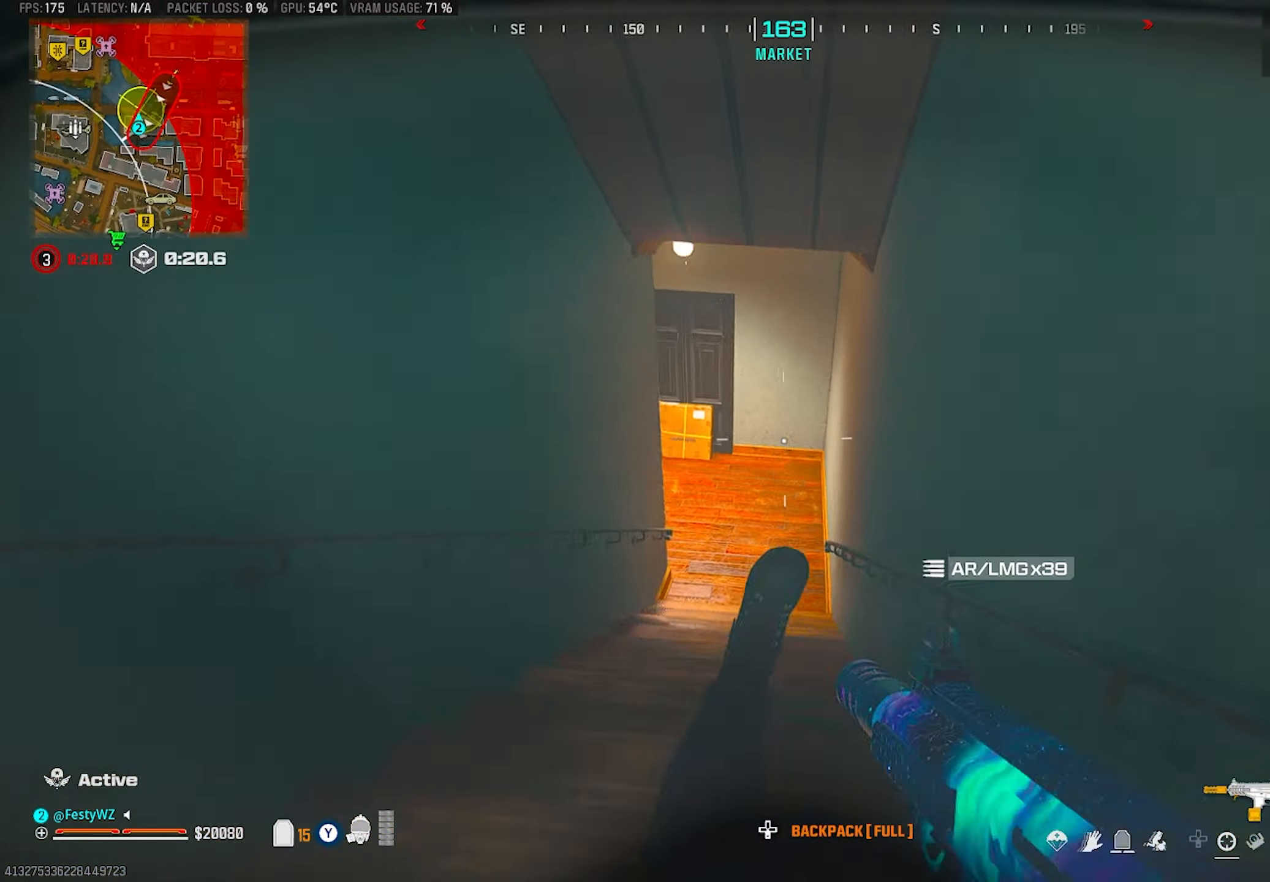
{"buttons": [], "left_stick": "up", "right_stick": "left", "events": [[317, "DPAD_LEFT", "down"], [400, "DPAD_LEFT", "up"], [450, "right_stick", "left"]]}
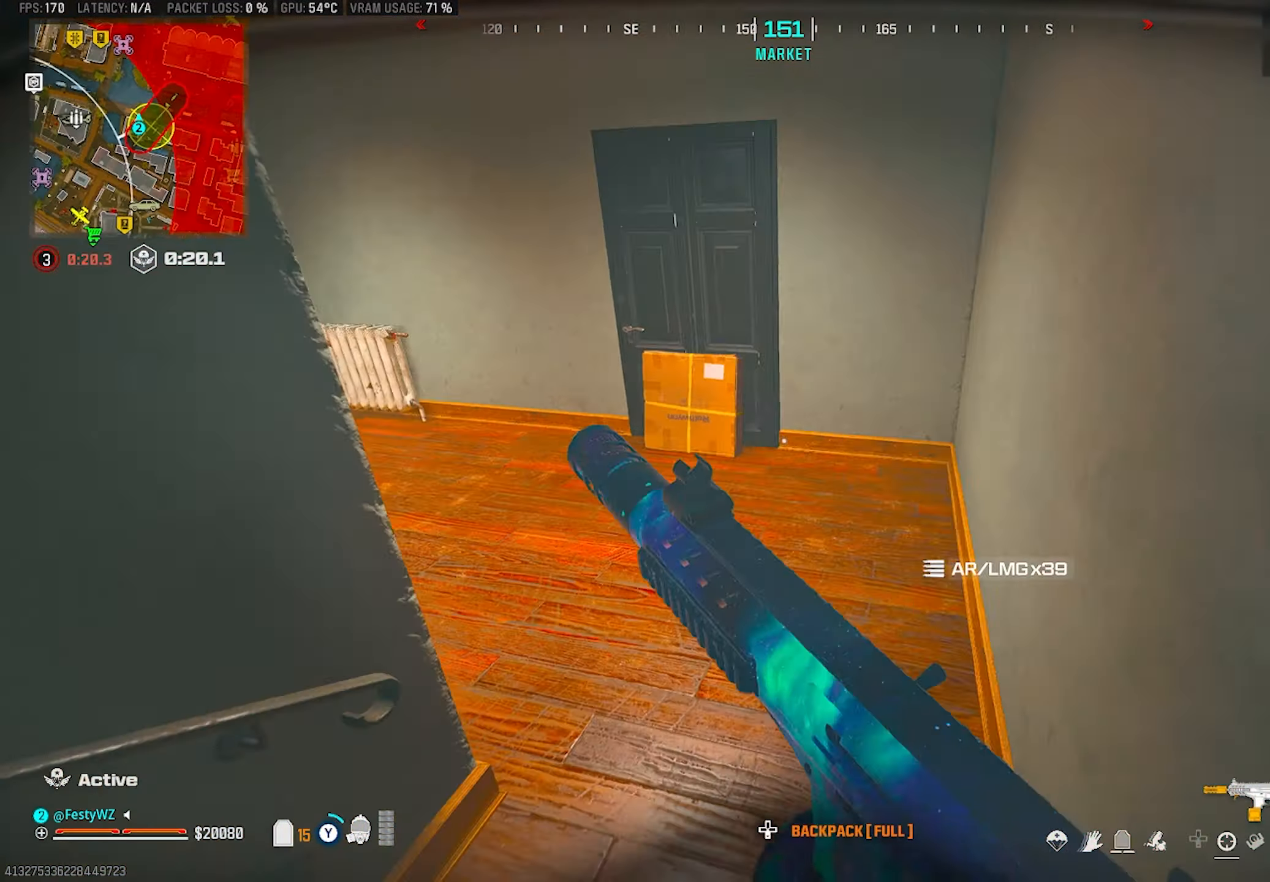
{"buttons": [], "left_stick": "up", "right_stick": "center", "events": [[167, "DPAD_LEFT", "down"], [300, "DPAD_LEFT", "up"], [300, "right_stick", "center"], [417, "right_stick", "left"], [484, "right_stick", "center"]]}